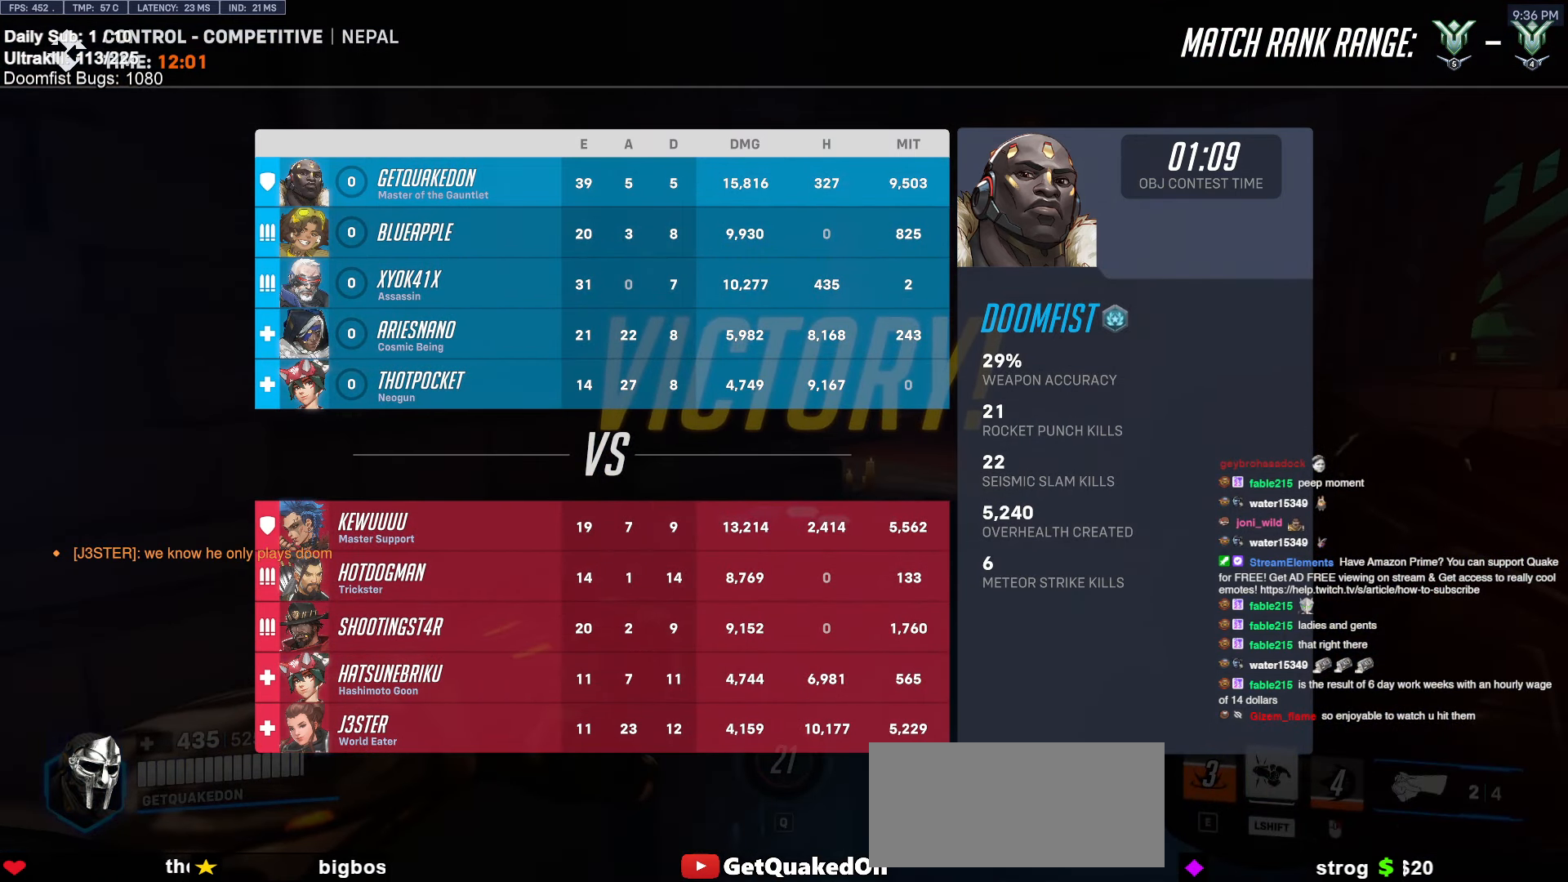
Gameplay with keyboard and mouse; each line is a JSON object with the keys and mouse buttons held at the frame after it. "events" lists presses ("down") and releases ("up") of "a", "ctrl", "d", "e", "f", "melee", "q", "r", "s", "shift", "space", "w", "mouse_left" and "mouse_right" between this image and that frame as [ms after this image, input, new state], when the widget could be followed in between. "mouse_left", "mouse_right" = the "left", "right" buttons of the "mouse" list. No other keys are recorded. Mouse movement is not recorded. Key names are as the overlay labels them; some are game actions (e.g. jump) rather than physical keys.
{"keys": ["w"], "mouse": [], "events": []}
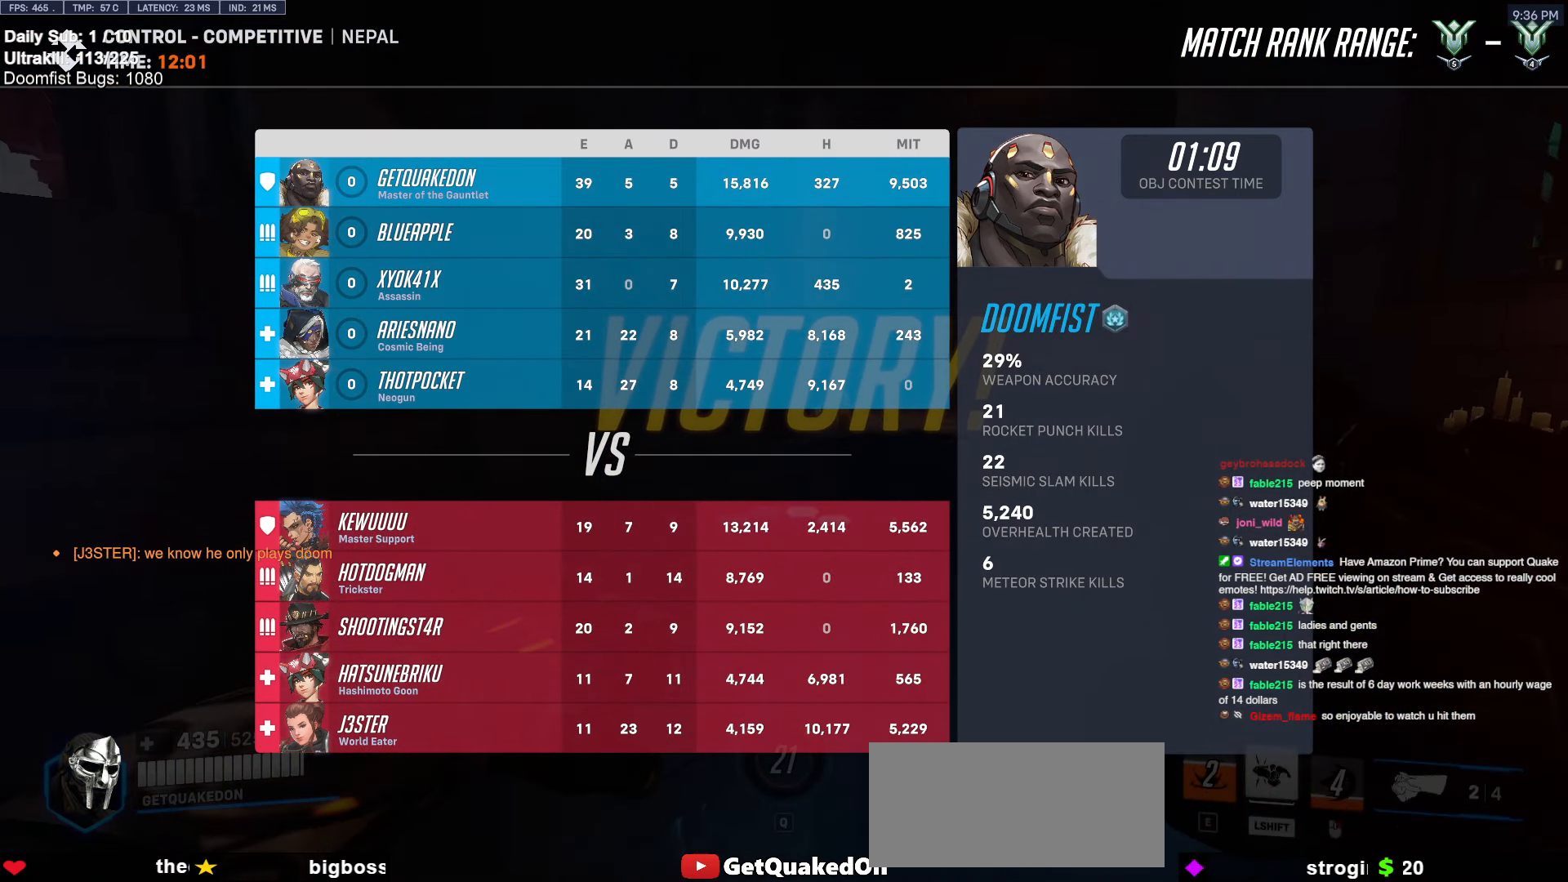
{"keys": ["w"], "mouse": [], "events": []}
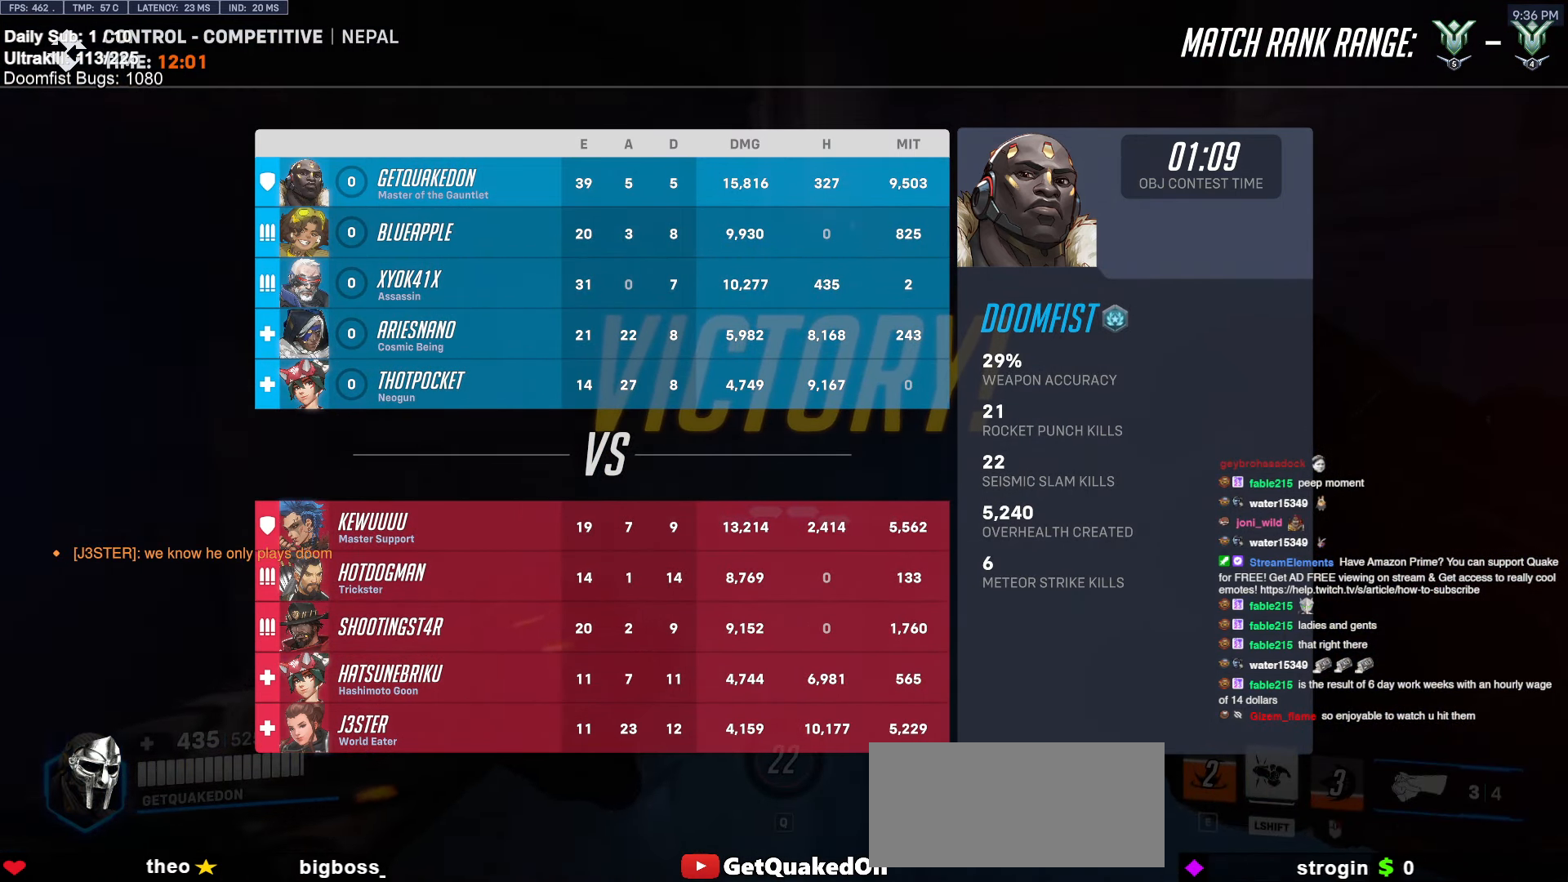
{"keys": ["w"], "mouse": [], "events": []}
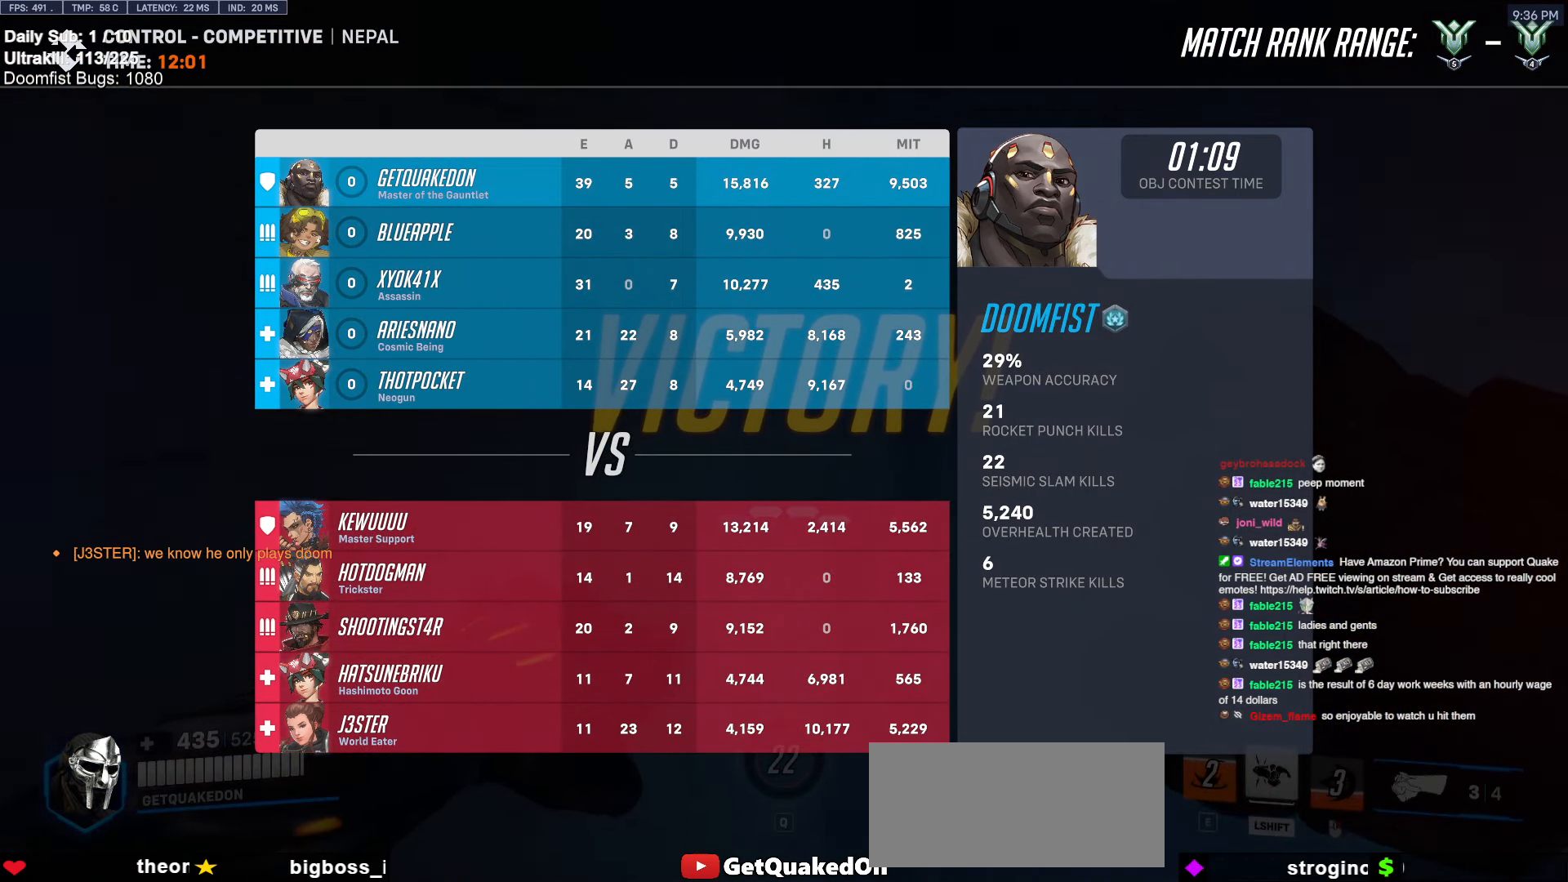
{"keys": [], "mouse": [], "events": [[150, "w", "up"]]}
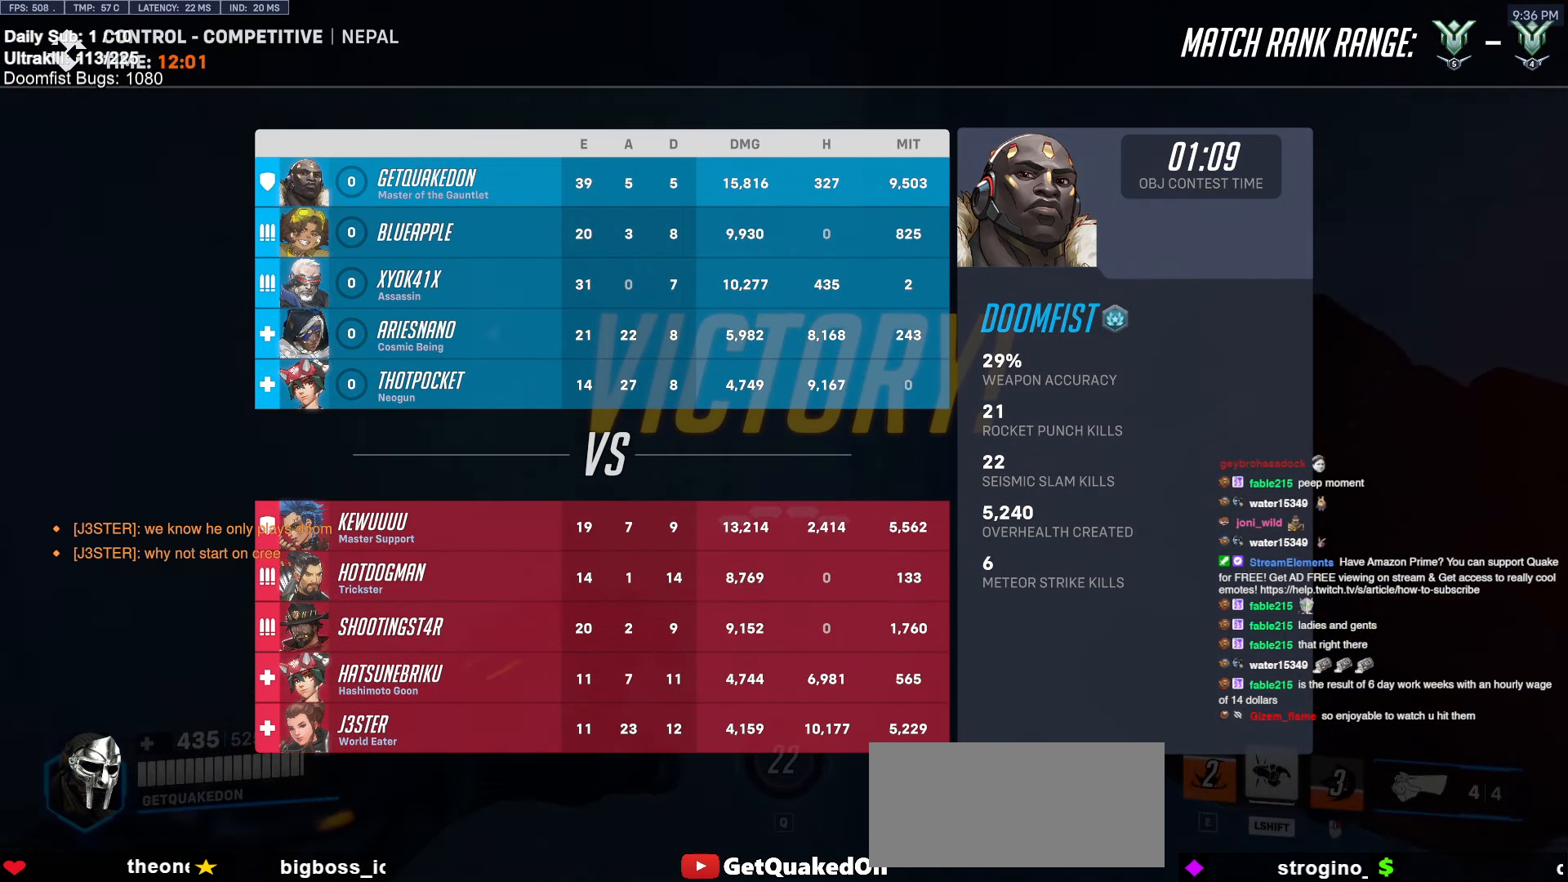
{"keys": [], "mouse": [], "events": []}
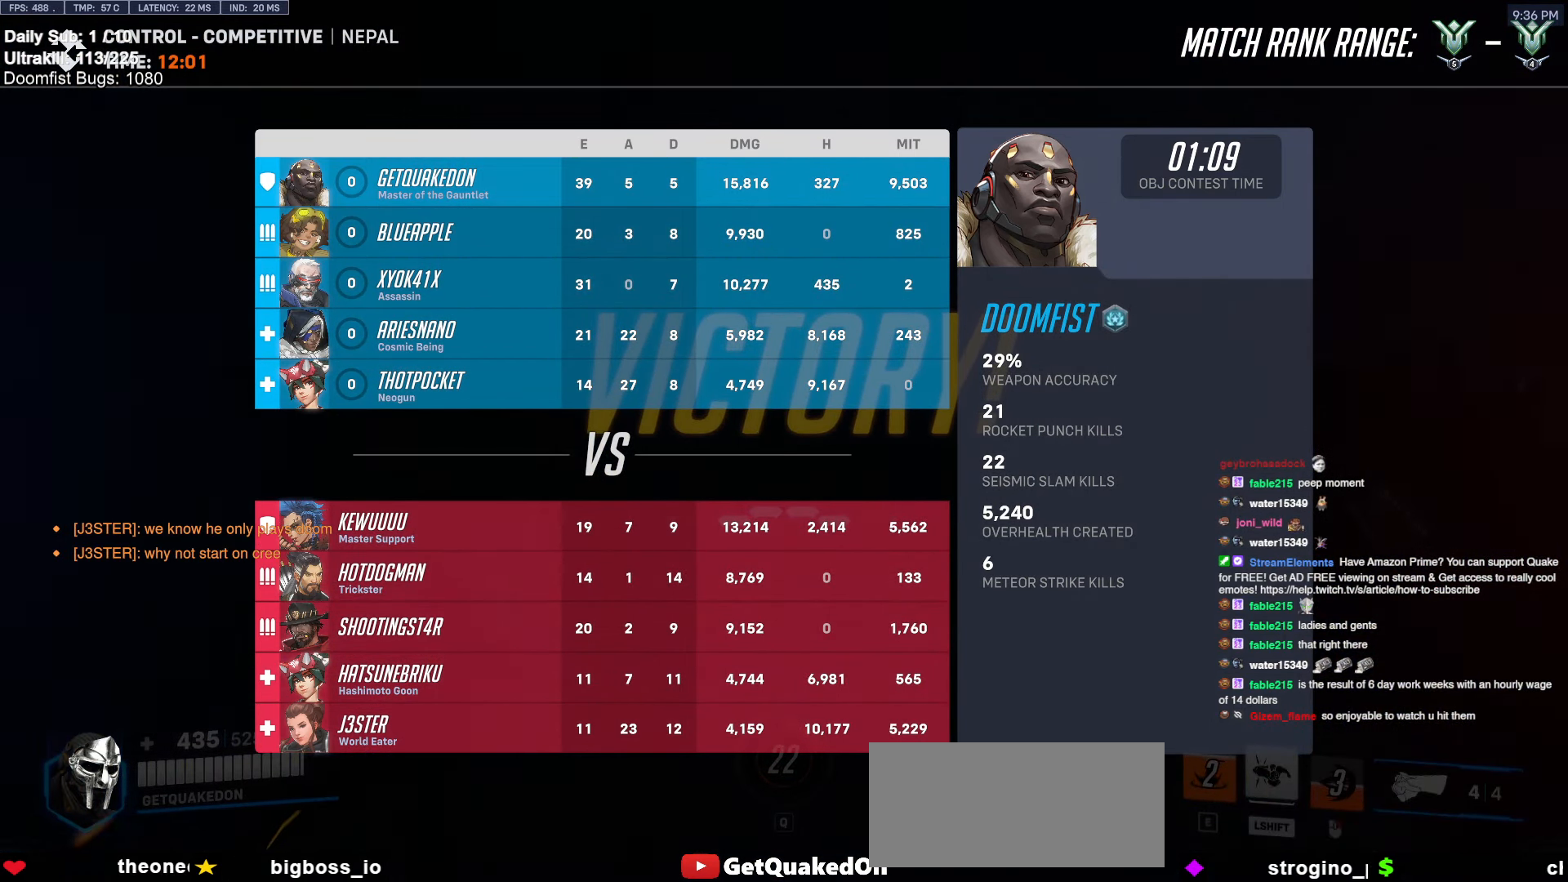
{"keys": [], "mouse": [], "events": []}
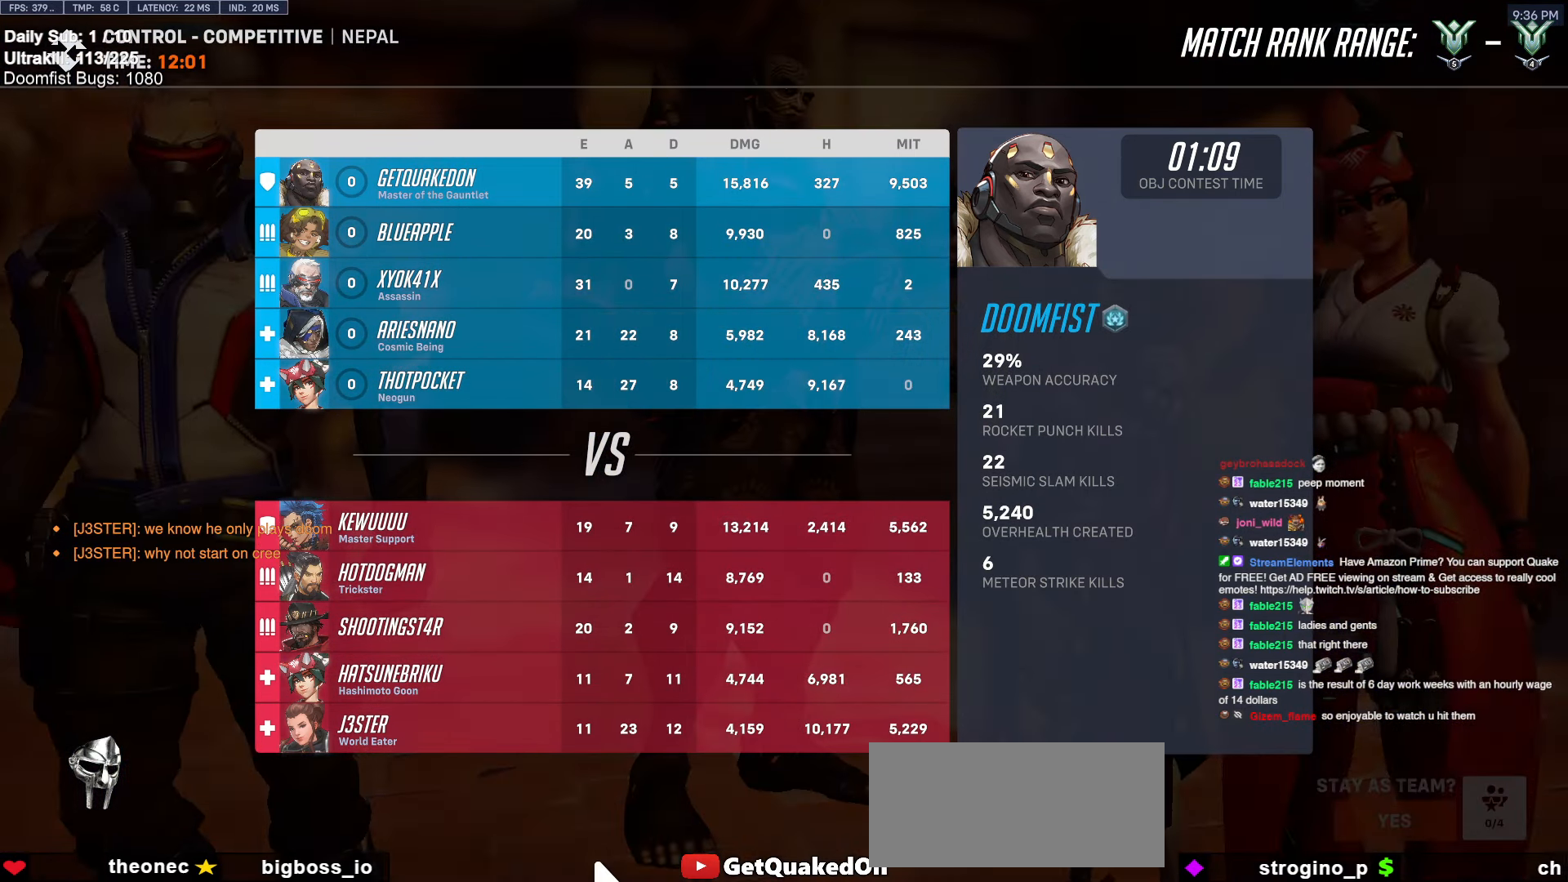
{"keys": [], "mouse": [], "events": []}
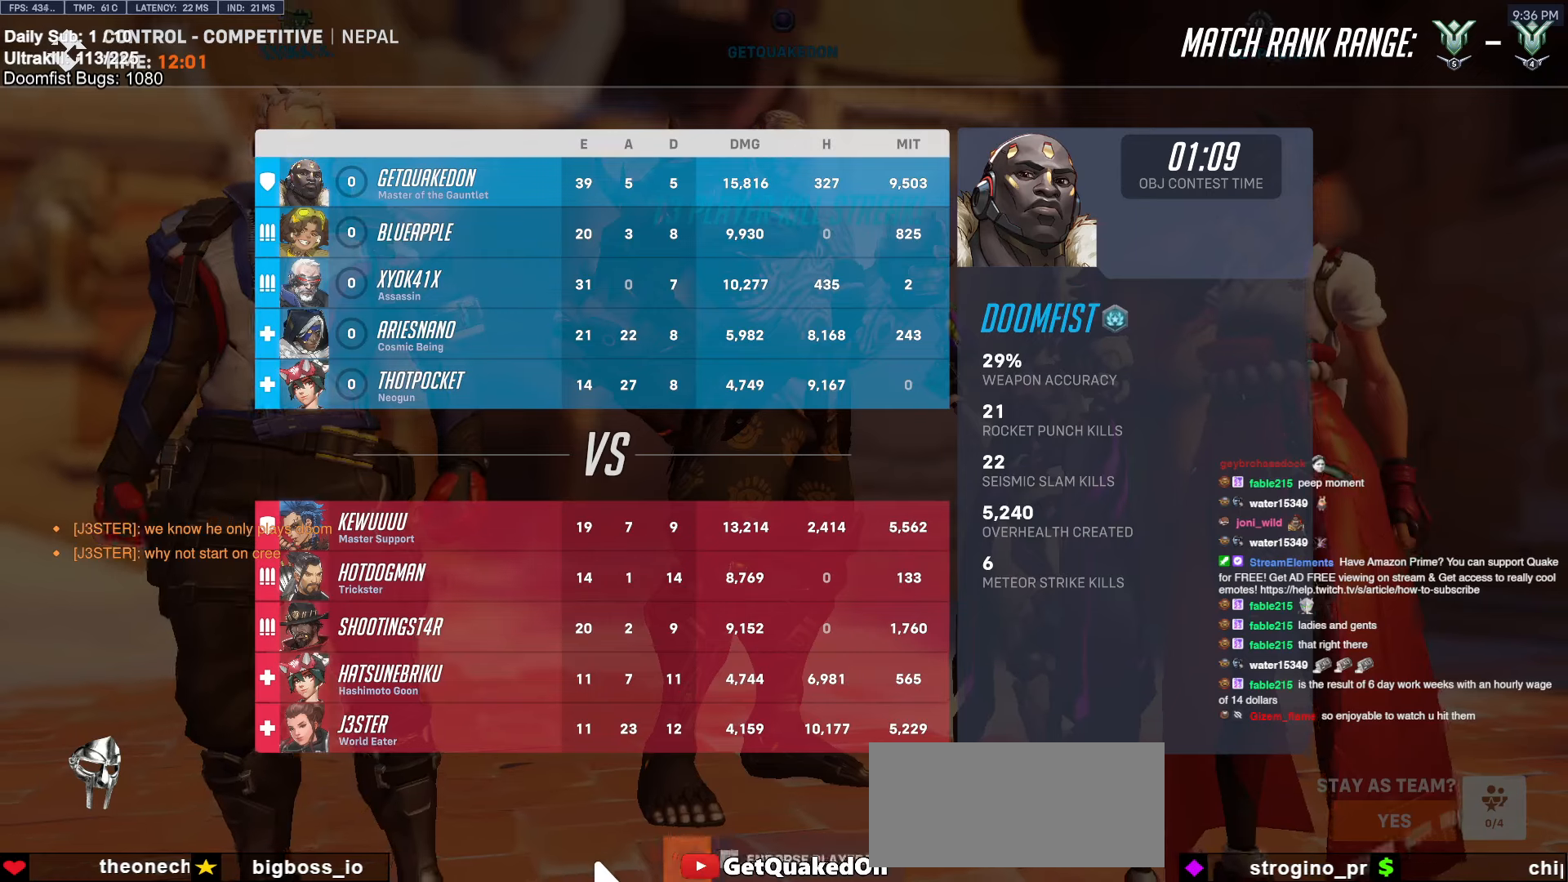
{"keys": [], "mouse": [], "events": []}
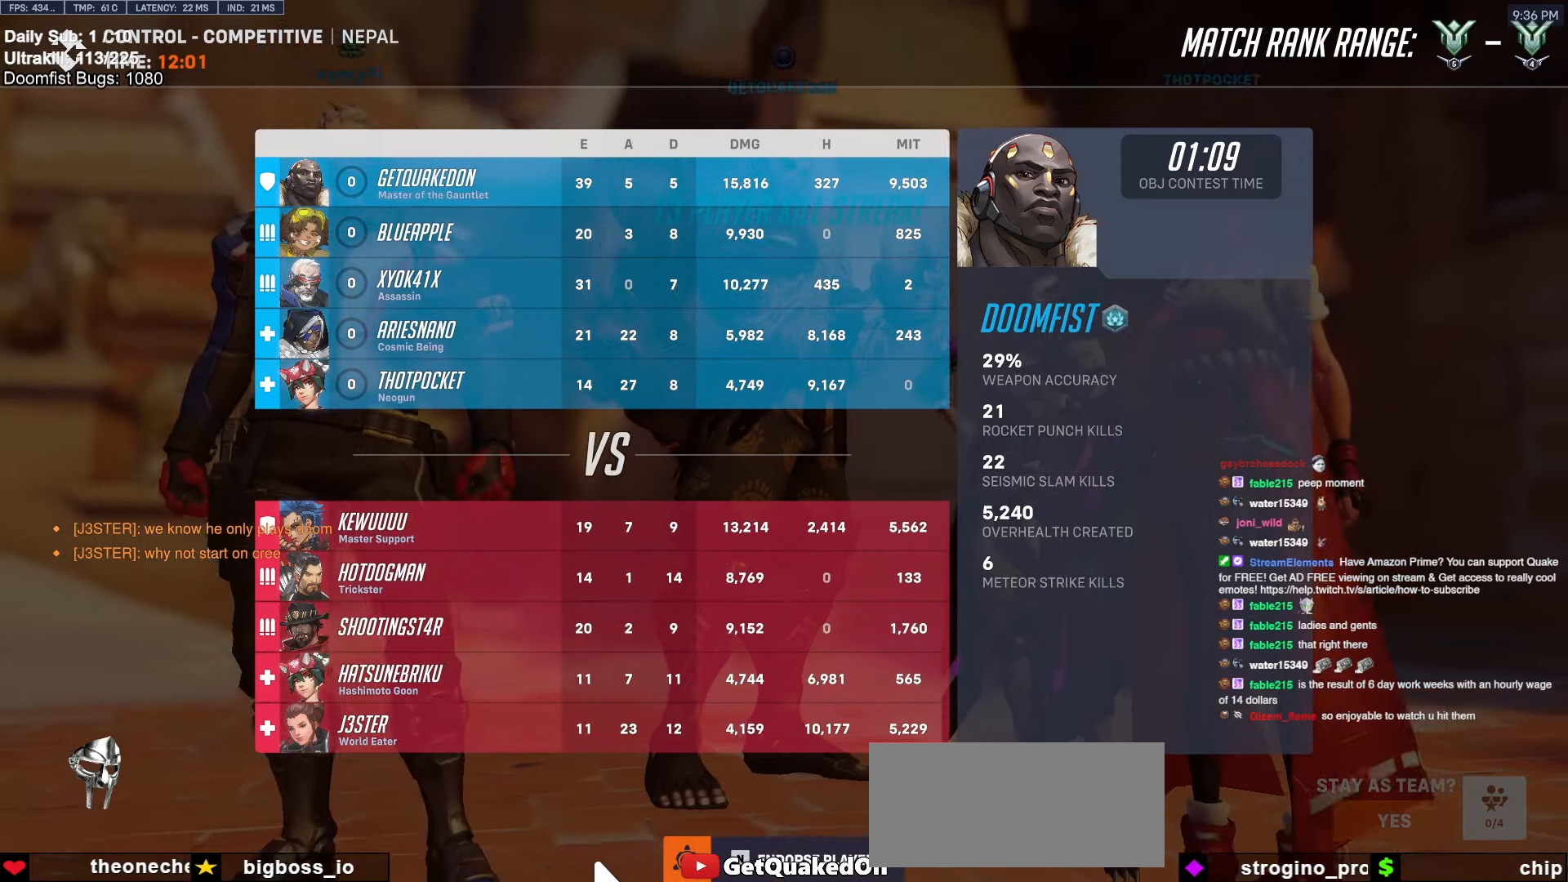
{"keys": [], "mouse": [], "events": []}
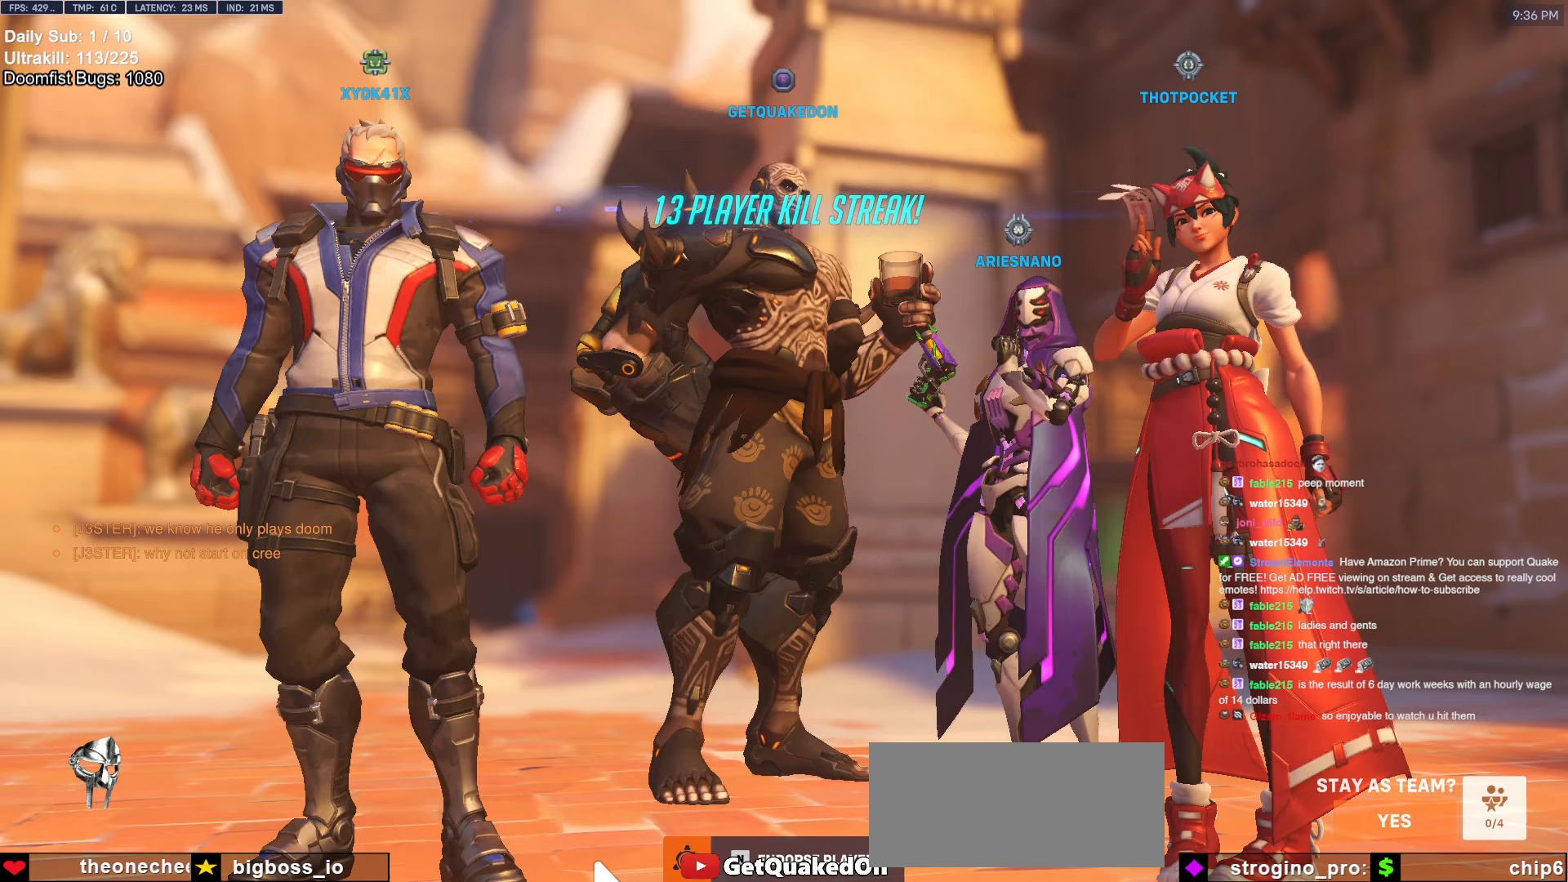
{"keys": ["a", "s"], "mouse": [], "events": [[433, "a", "down"], [466, "s", "down"]]}
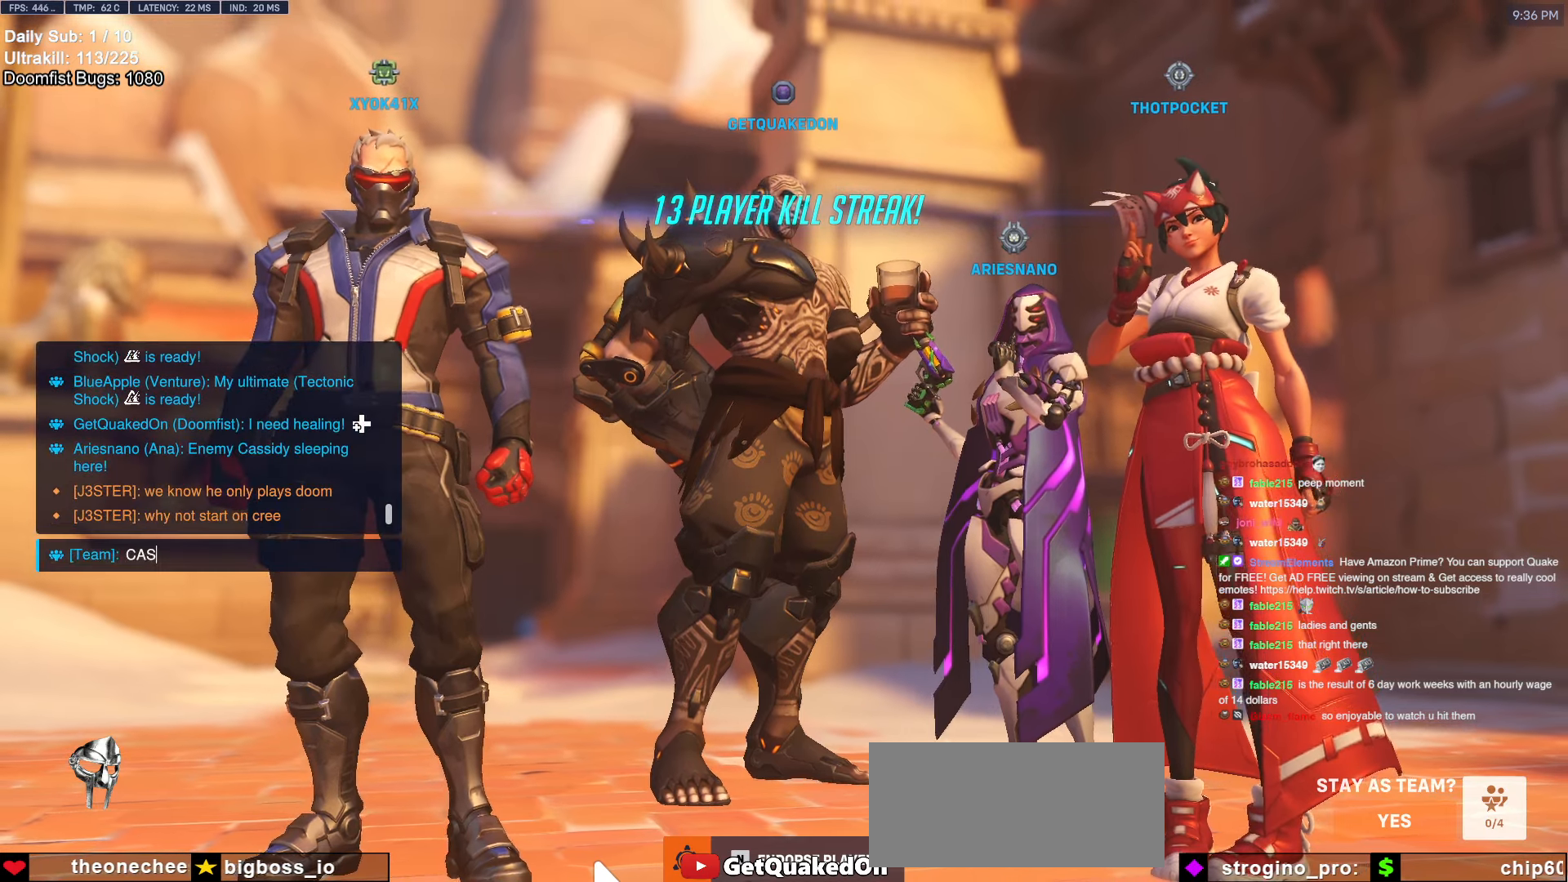
{"keys": [], "mouse": [], "events": [[16, "a", "up"], [66, "s", "up"]]}
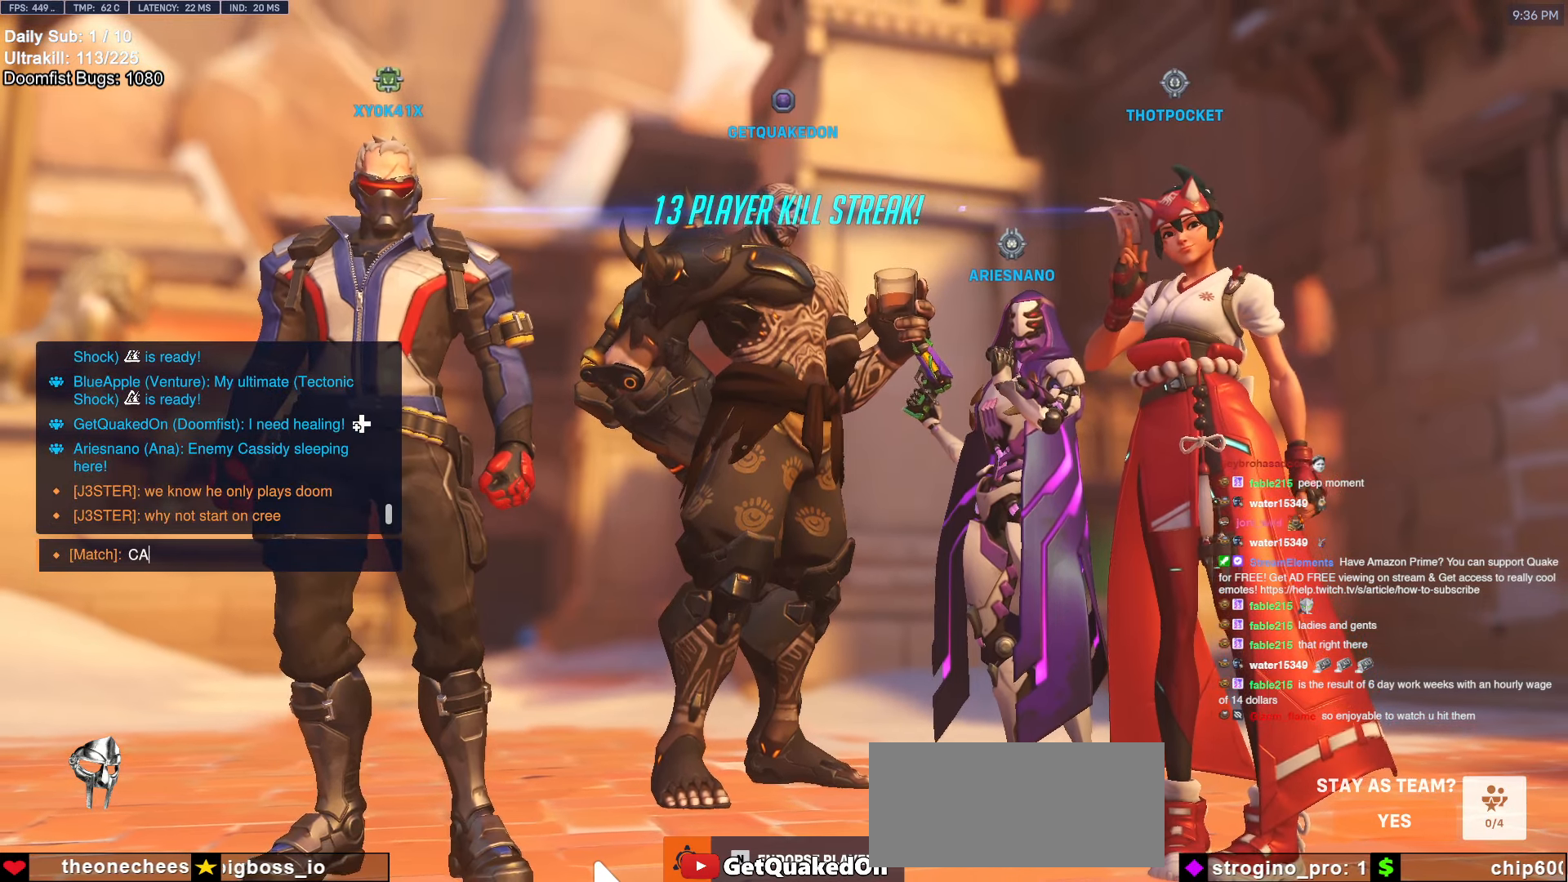
{"keys": [], "mouse": [], "events": [[366, "a", "down"], [416, "s", "down"], [450, "a", "up"], [500, "s", "up"]]}
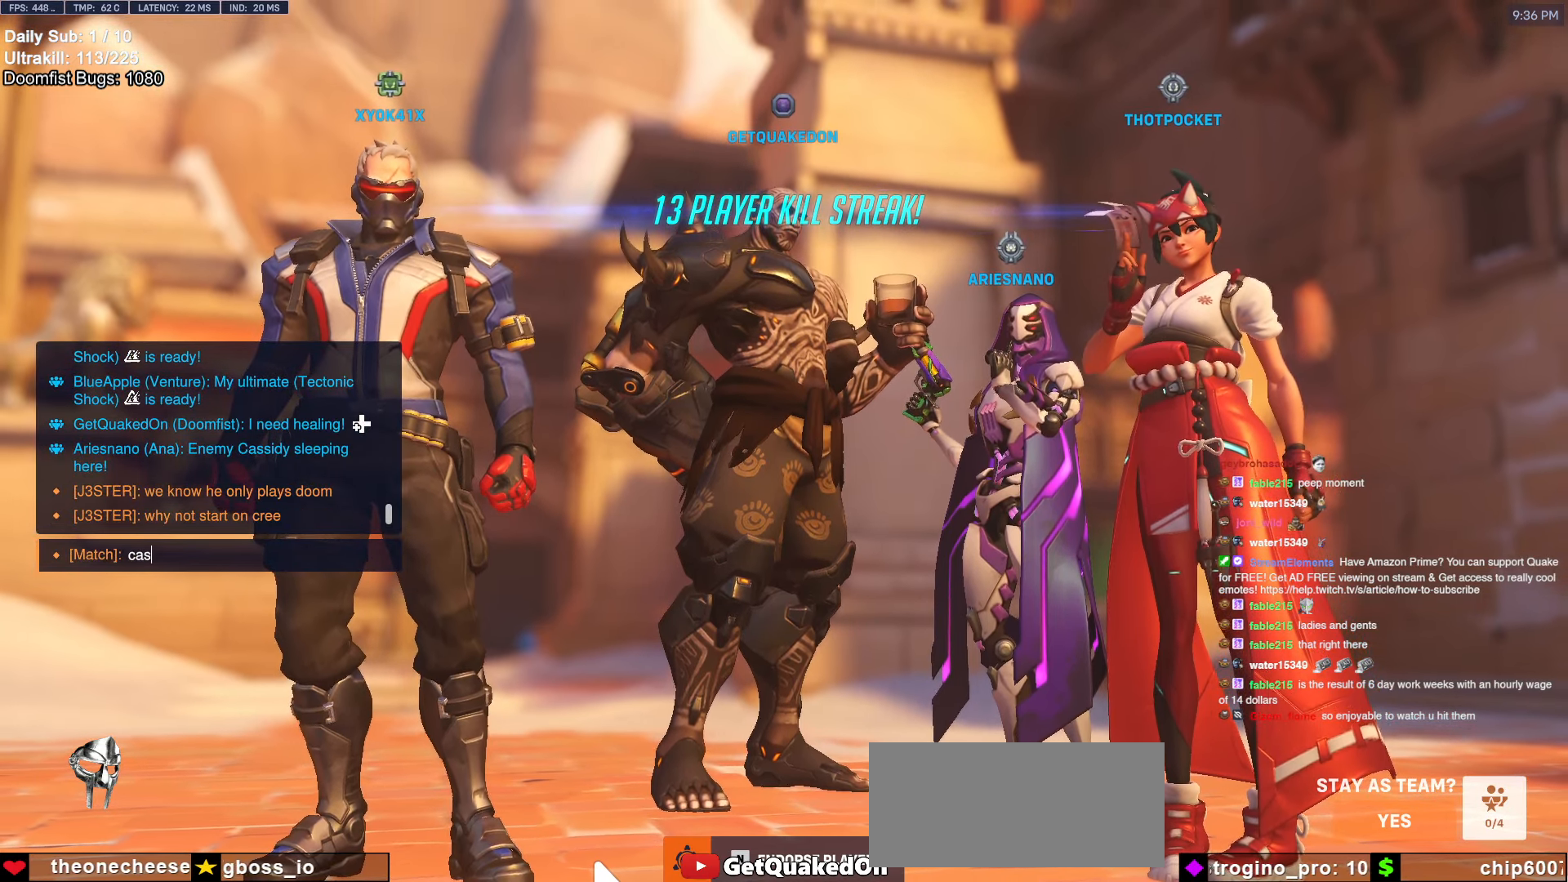
{"keys": [], "mouse": [], "events": [[50, "s", "down"], [100, "s", "up"], [100, "space", "down"], [183, "d", "down"], [183, "space", "up"], [233, "d", "up"], [333, "e", "down"], [383, "s", "down"], [416, "e", "up"], [416, "s", "up"]]}
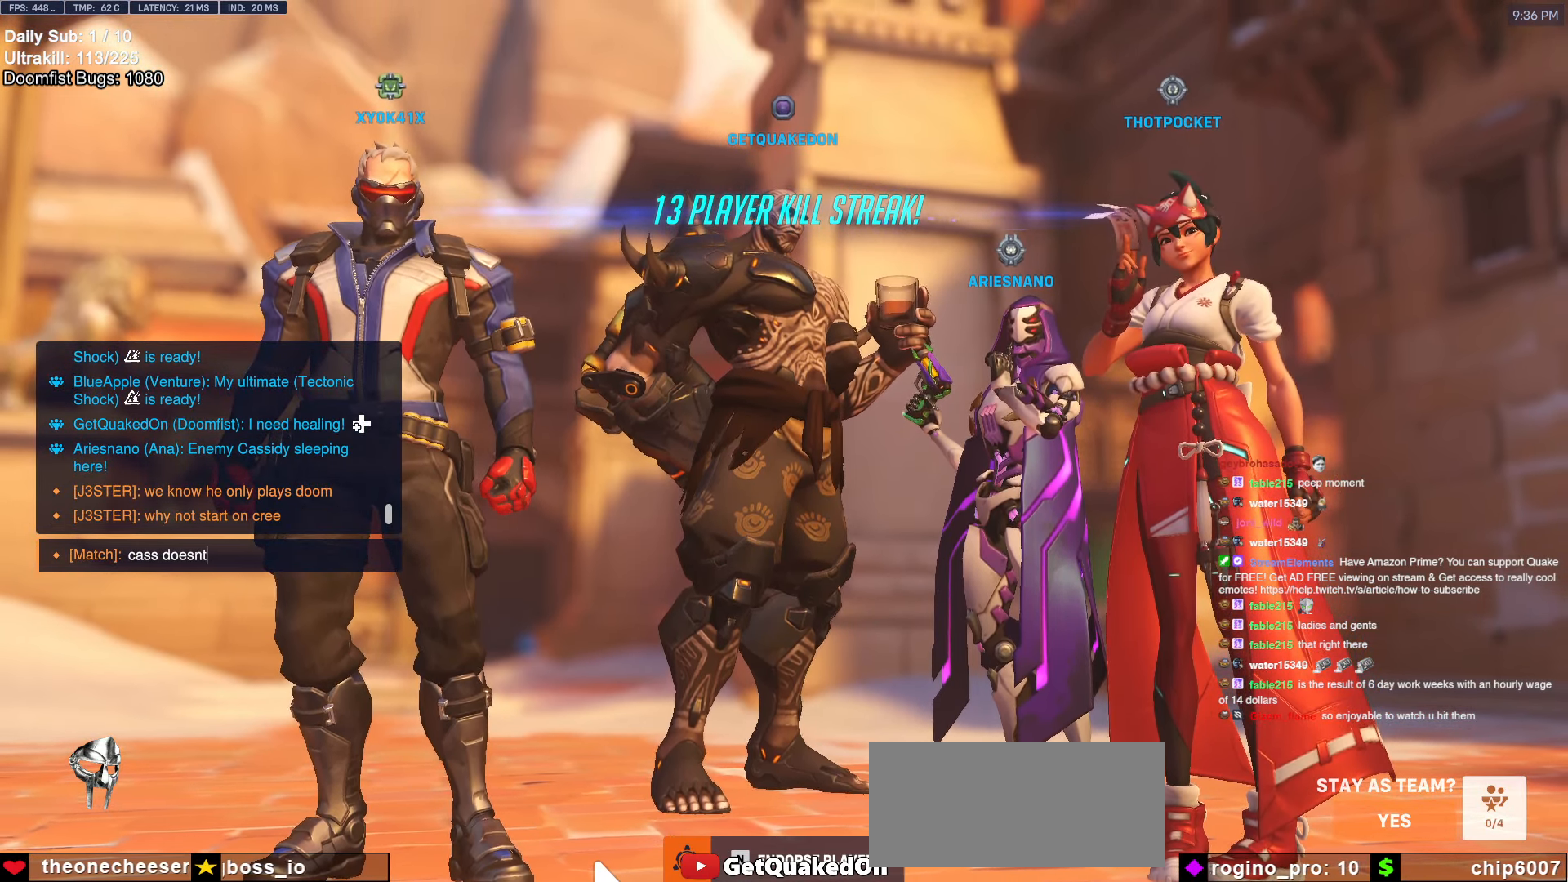
{"keys": [], "mouse": [], "events": [[66, "space", "down"], [116, "space", "up"]]}
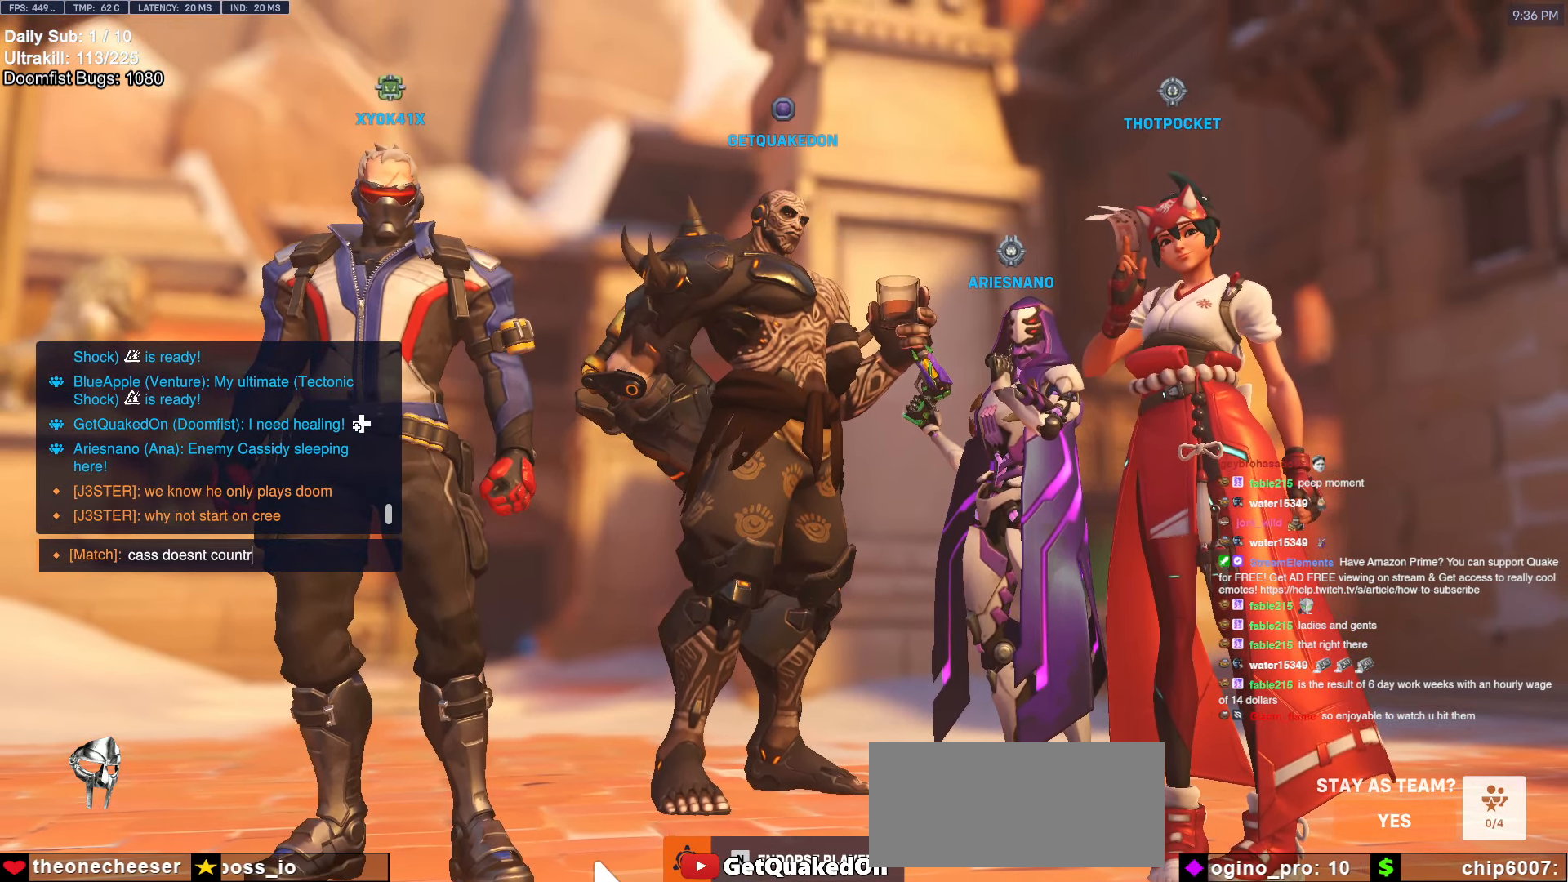
{"keys": [], "mouse": [], "events": [[233, "e", "down"], [283, "r", "down"], [333, "e", "up"], [333, "r", "up"]]}
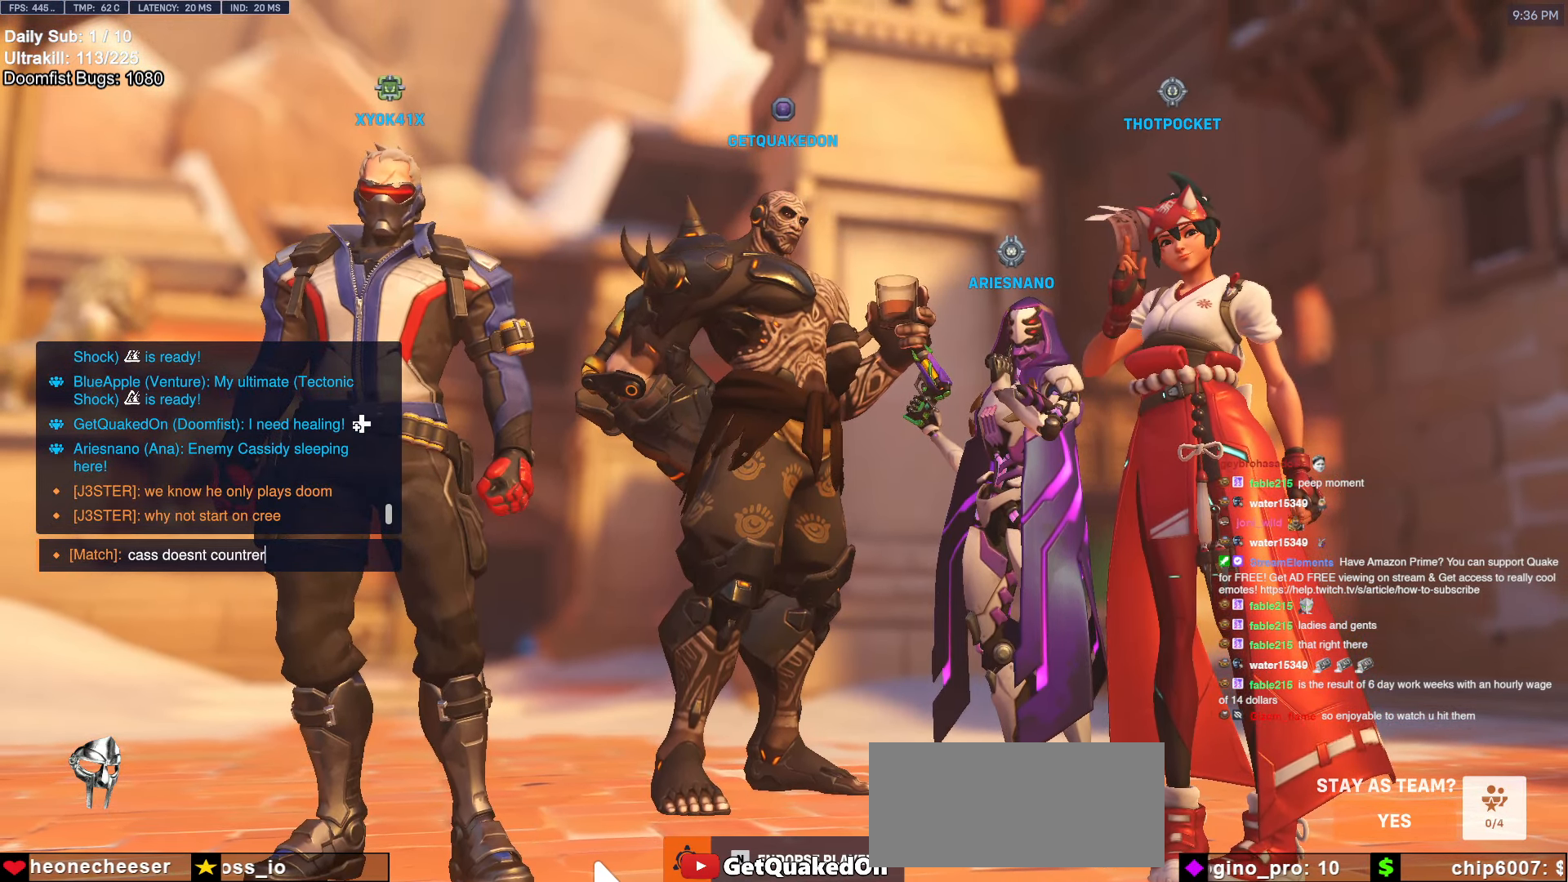
{"keys": ["space"], "mouse": [], "events": [[383, "e", "down"], [383, "r", "down"], [433, "space", "down"], [483, "e", "up"], [483, "r", "up"]]}
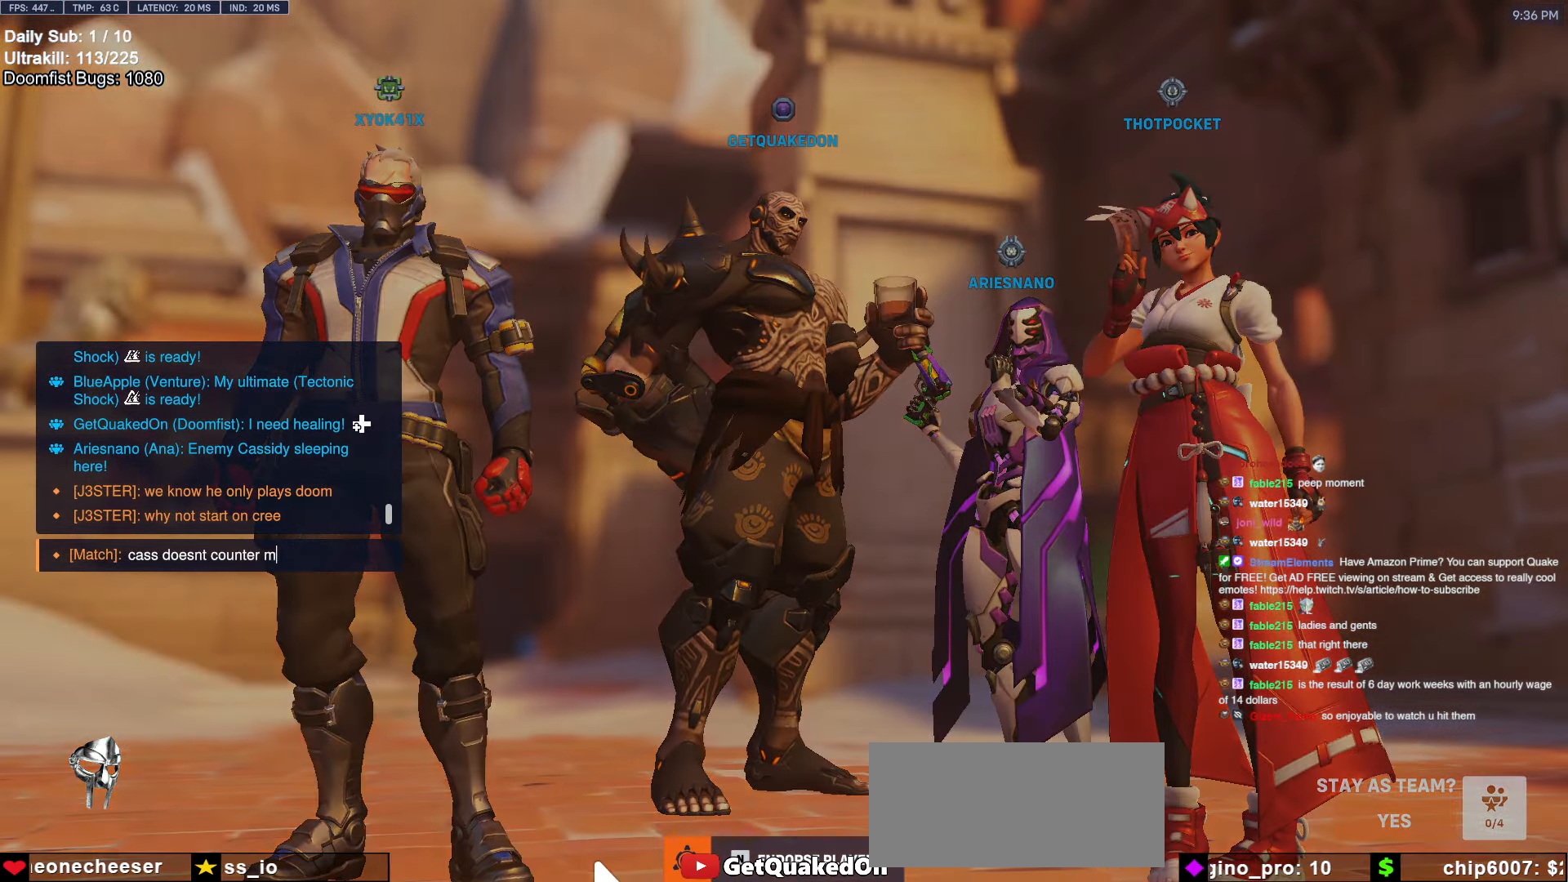
{"keys": [], "mouse": [], "events": [[16, "space", "up"], [66, "e", "down"], [166, "e", "up"]]}
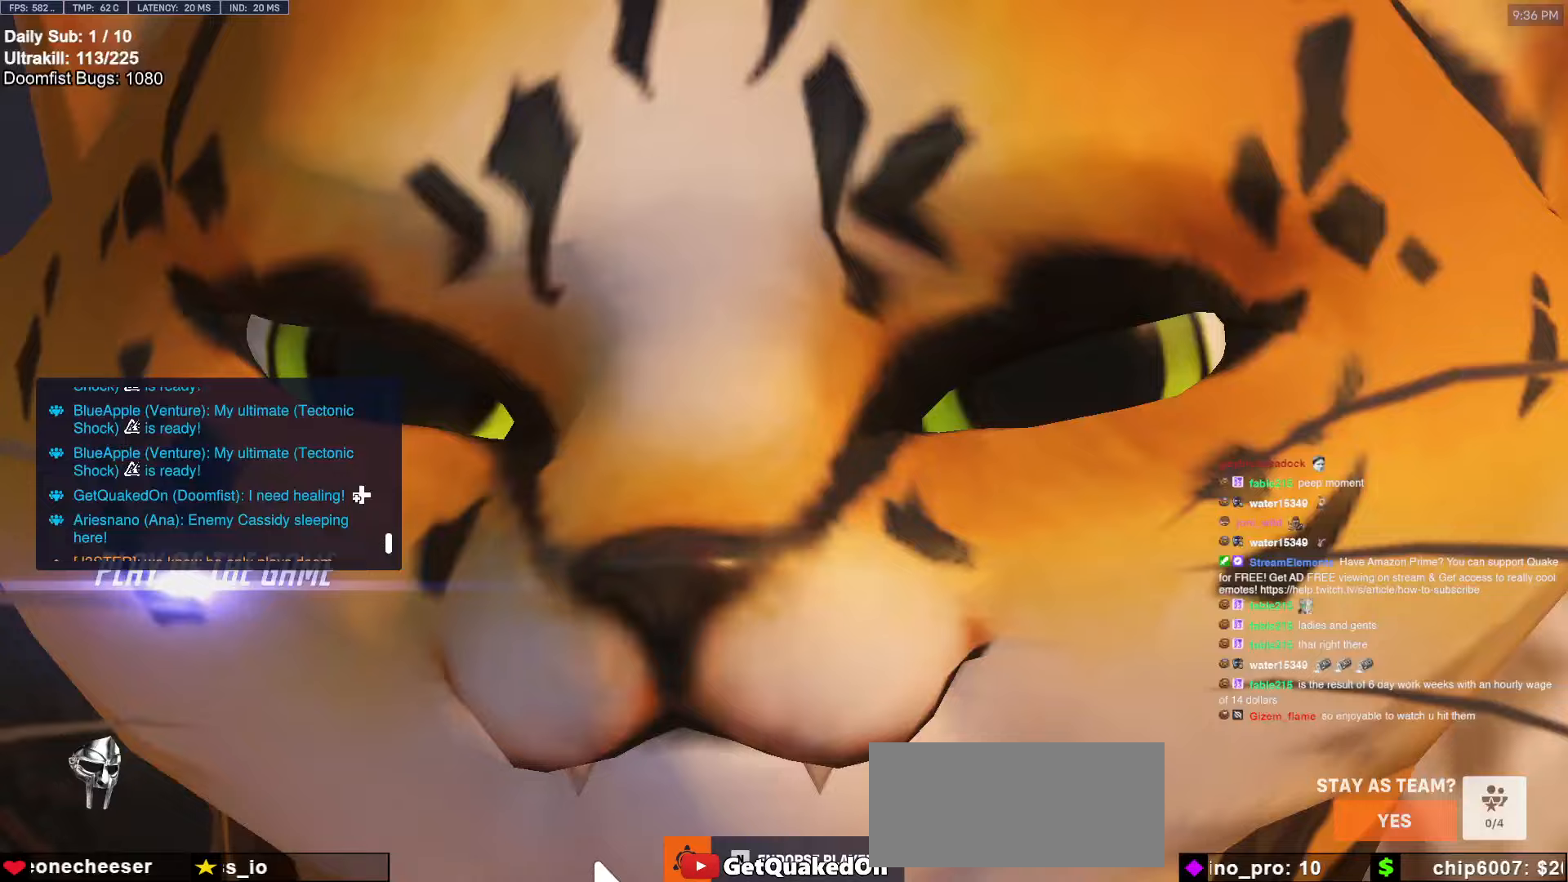
{"keys": [], "mouse": [], "events": [[367, "space", "down"], [467, "space", "up"]]}
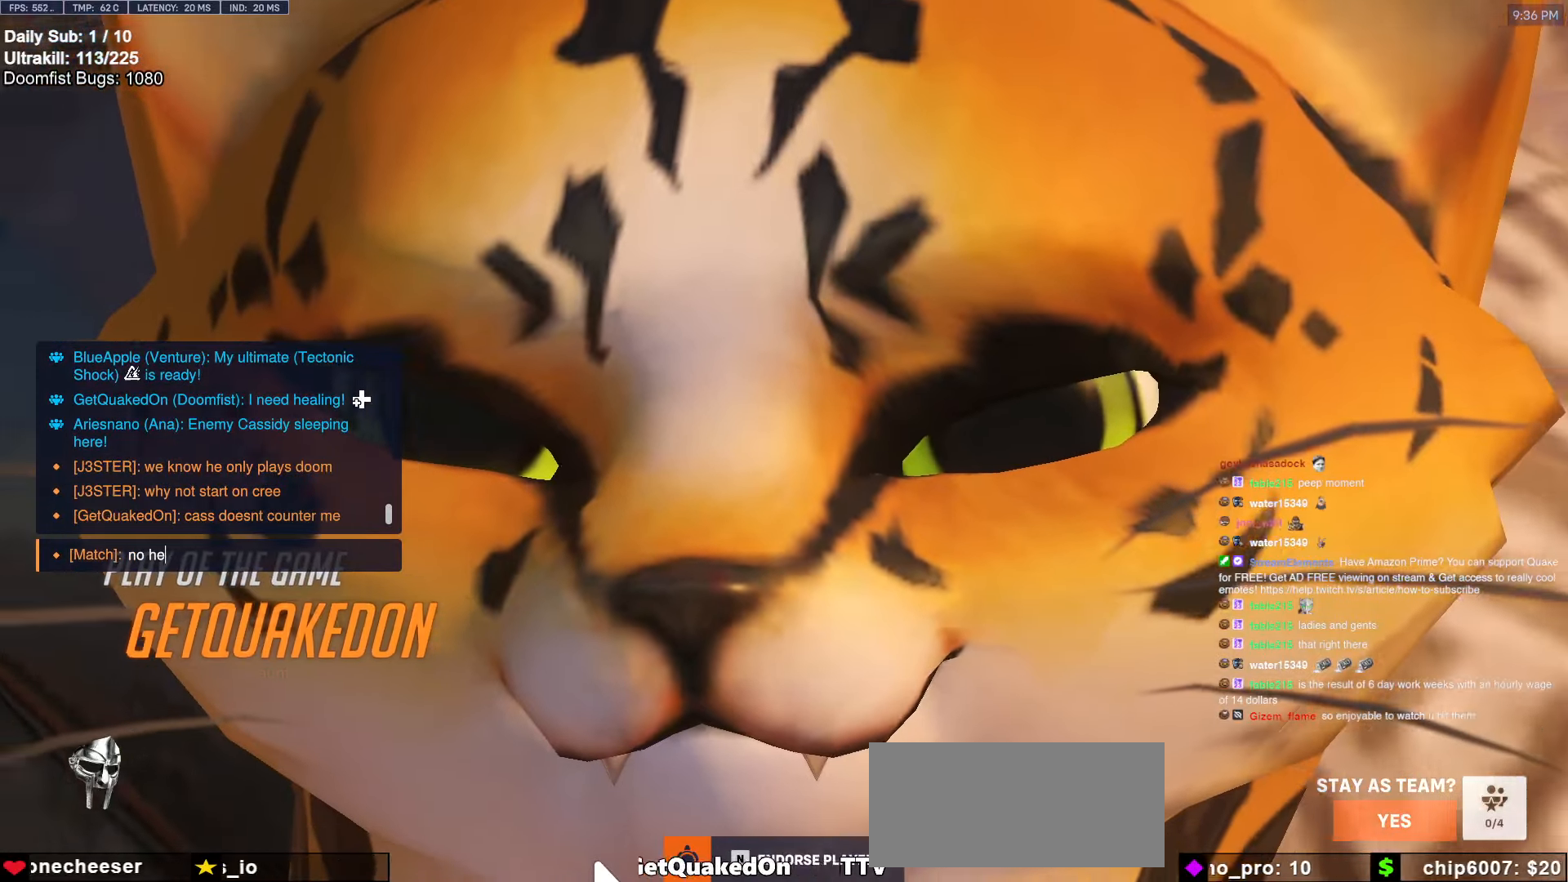
{"keys": ["s"], "mouse": [], "events": [[17, "e", "down"], [50, "r", "down"], [100, "e", "up"], [100, "r", "up"], [200, "space", "down"], [283, "d", "down"], [283, "space", "up"], [333, "d", "up"], [417, "e", "down"], [417, "s", "down"], [467, "e", "up"]]}
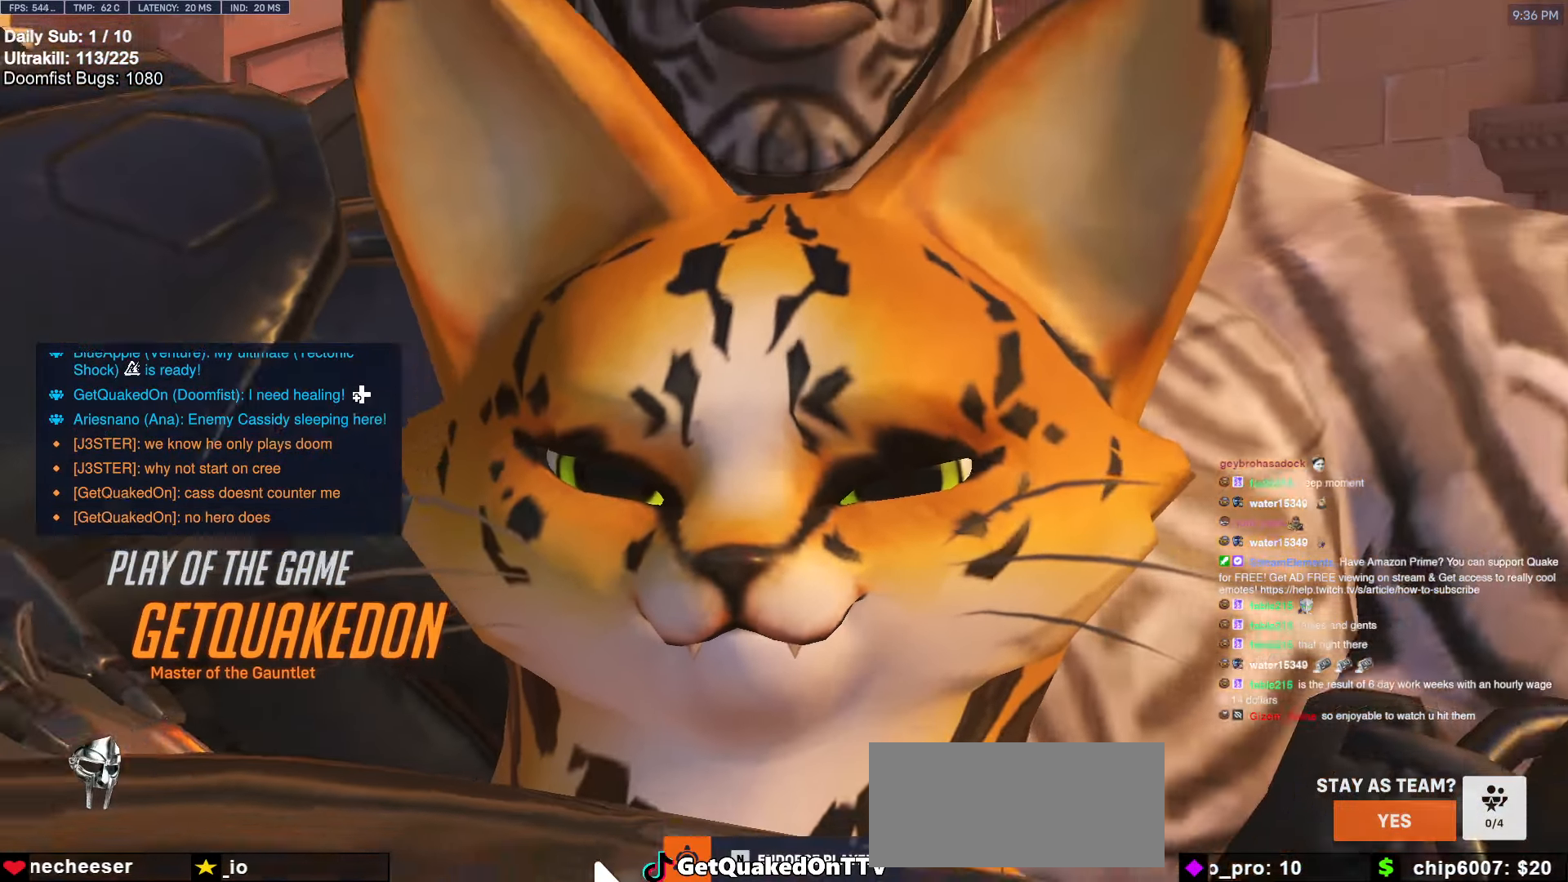
{"keys": [], "mouse": [], "events": [[17, "s", "up"]]}
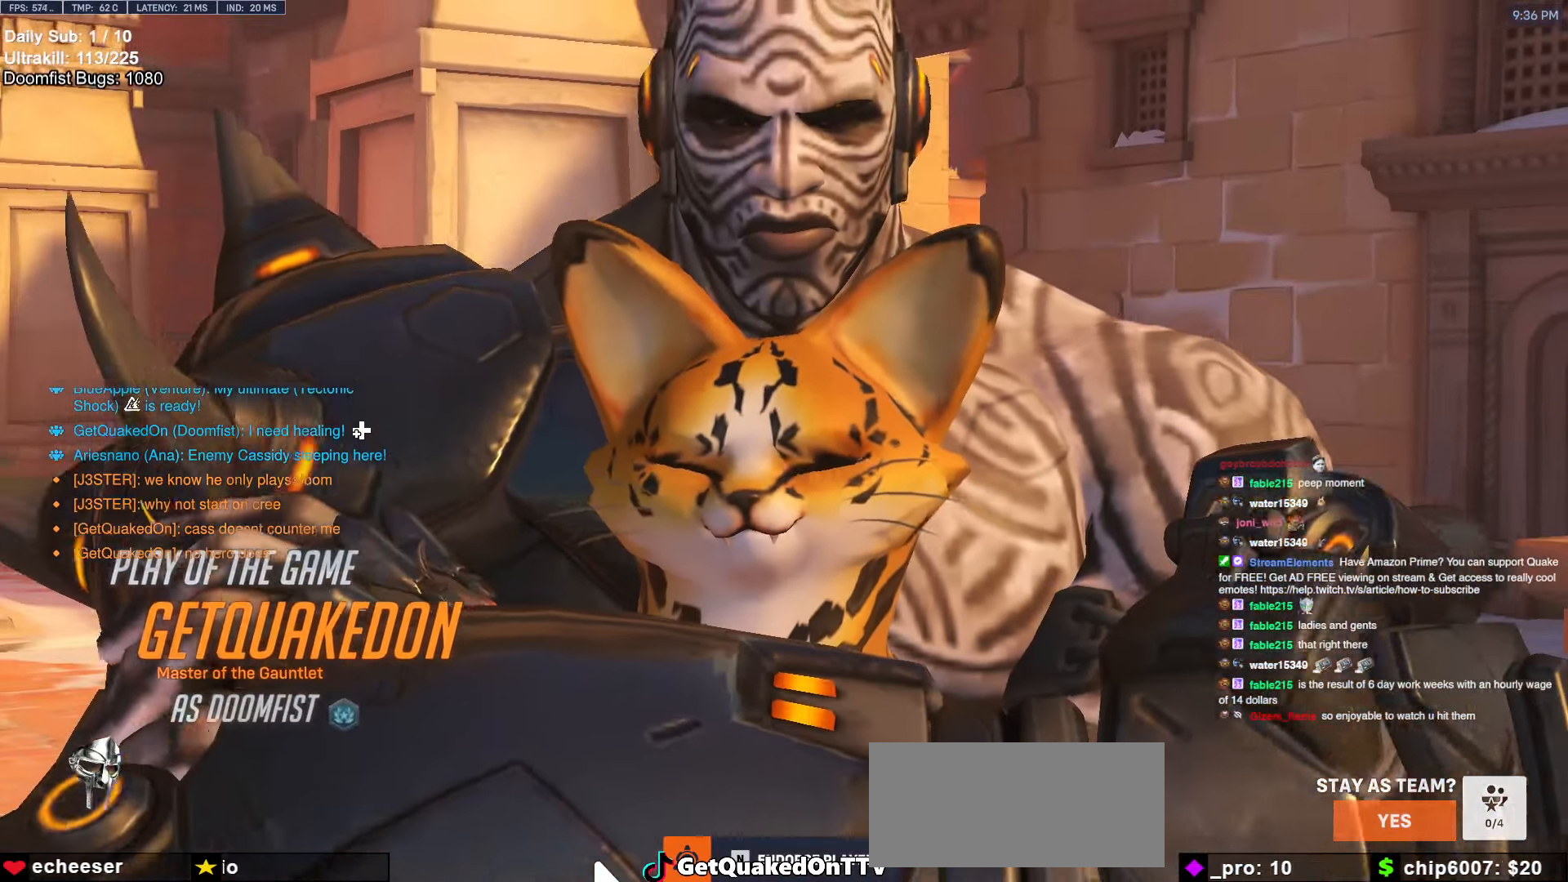
{"keys": [], "mouse": [], "events": []}
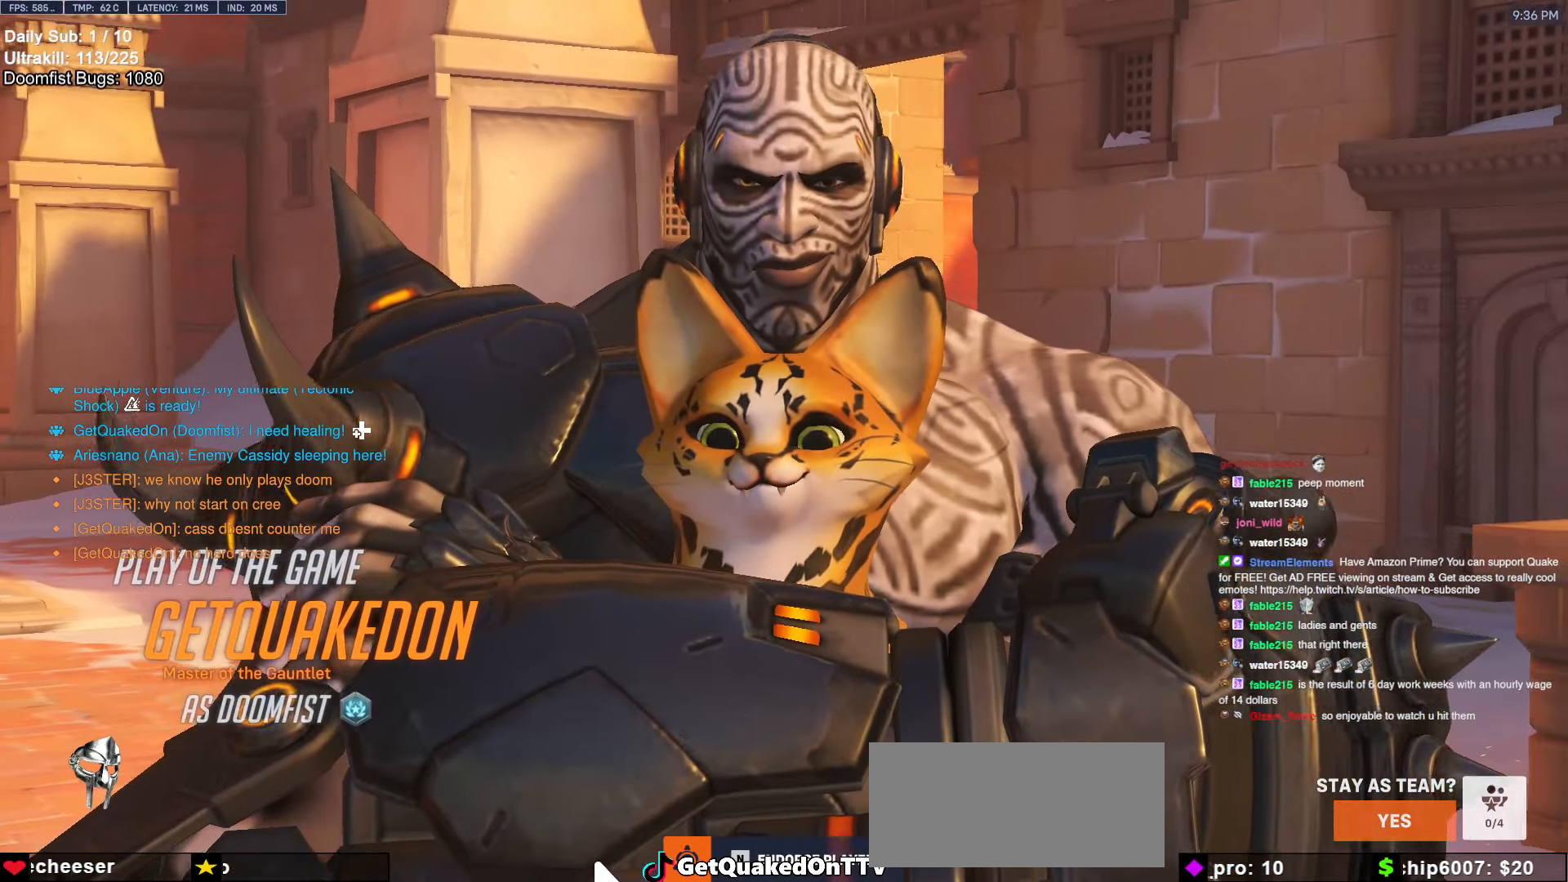
{"keys": [], "mouse": [], "events": []}
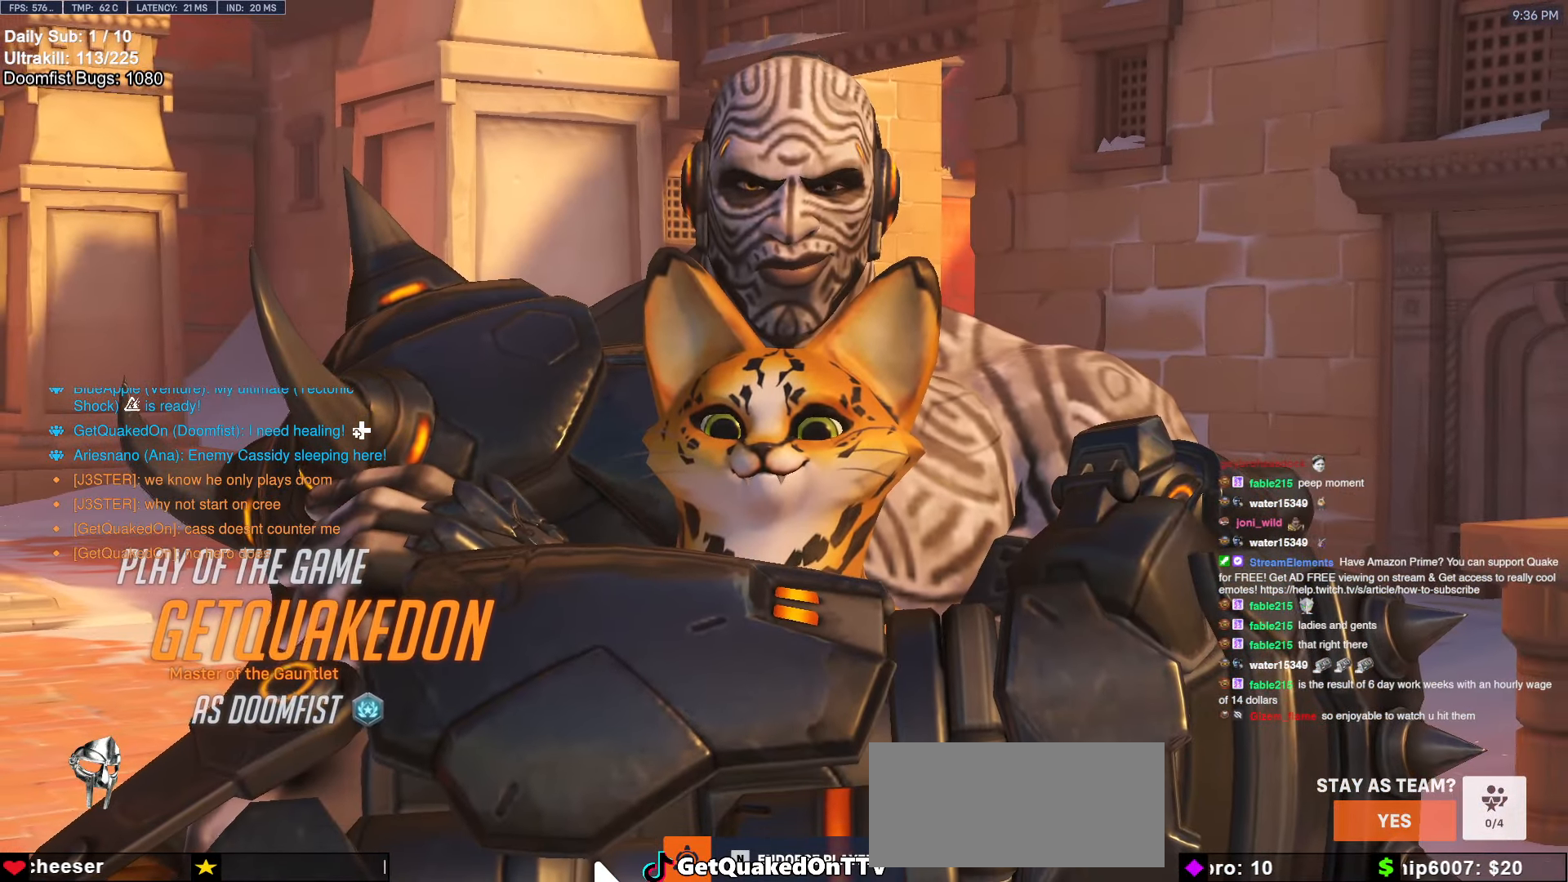
{"keys": [], "mouse": [], "events": []}
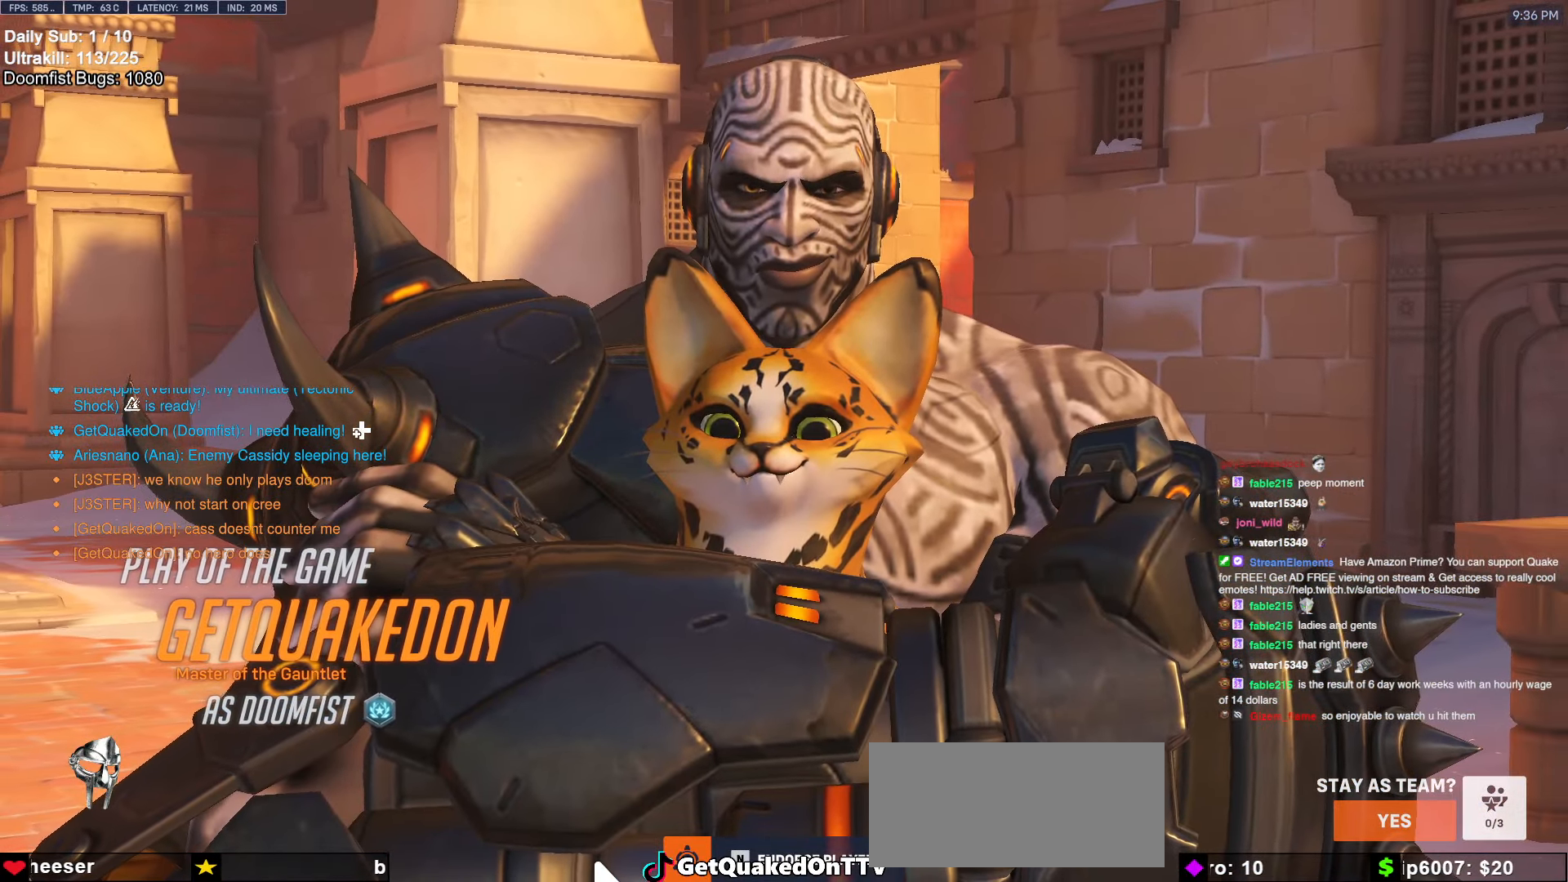
{"keys": [], "mouse": [], "events": []}
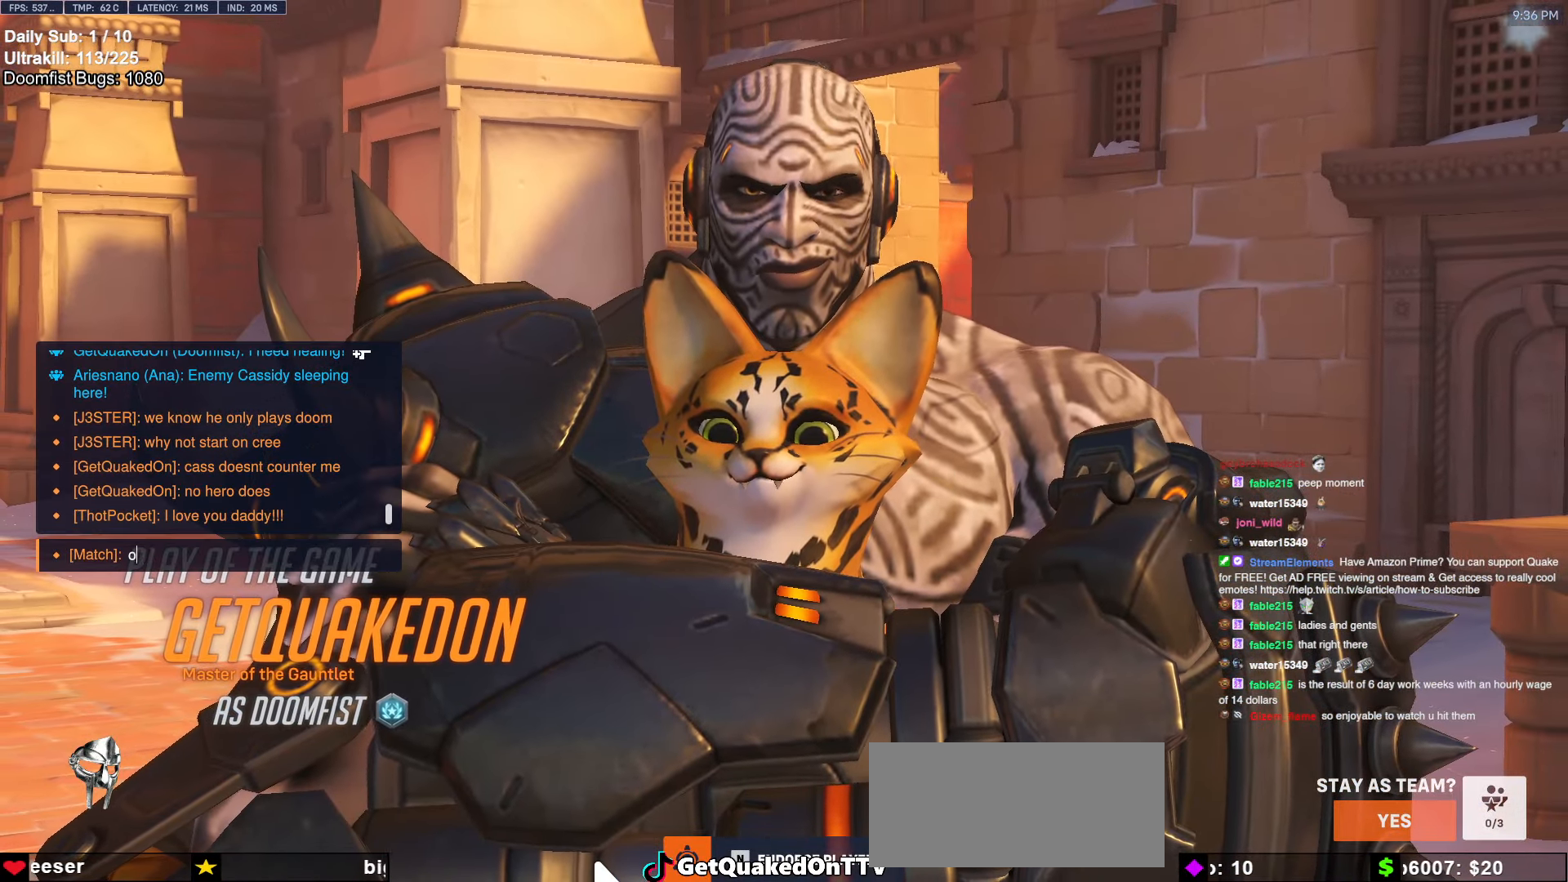
{"keys": [], "mouse": [], "events": [[383, "space", "down"], [433, "space", "up"]]}
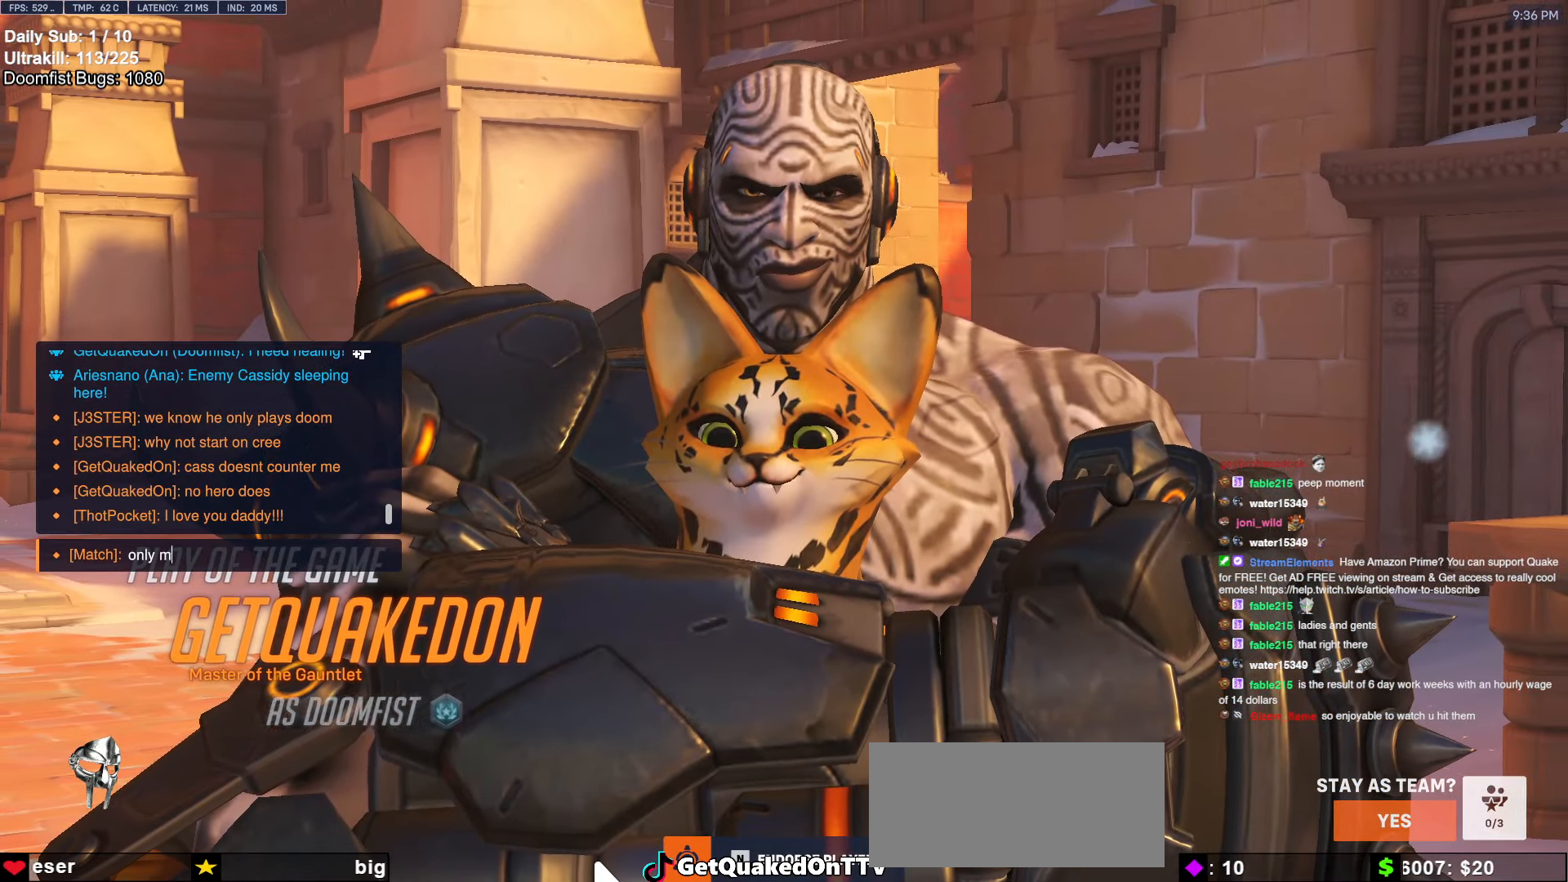
{"keys": [], "mouse": [], "events": [[117, "space", "down"], [200, "space", "up"]]}
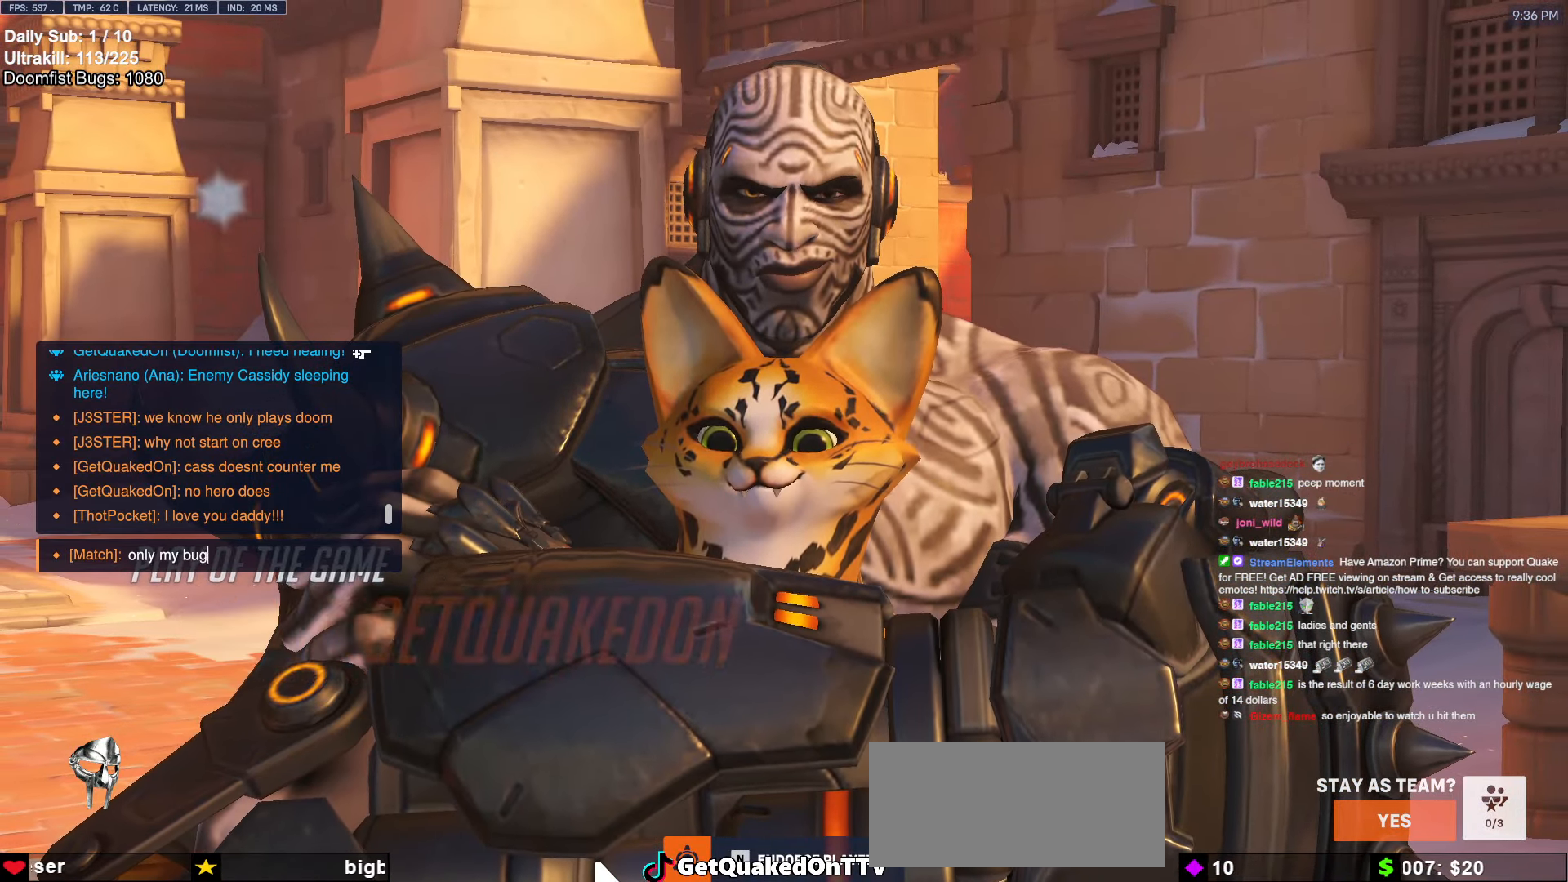
{"keys": [], "mouse": [], "events": [[33, "s", "down"], [83, "s", "up"], [83, "space", "down"], [183, "space", "up"]]}
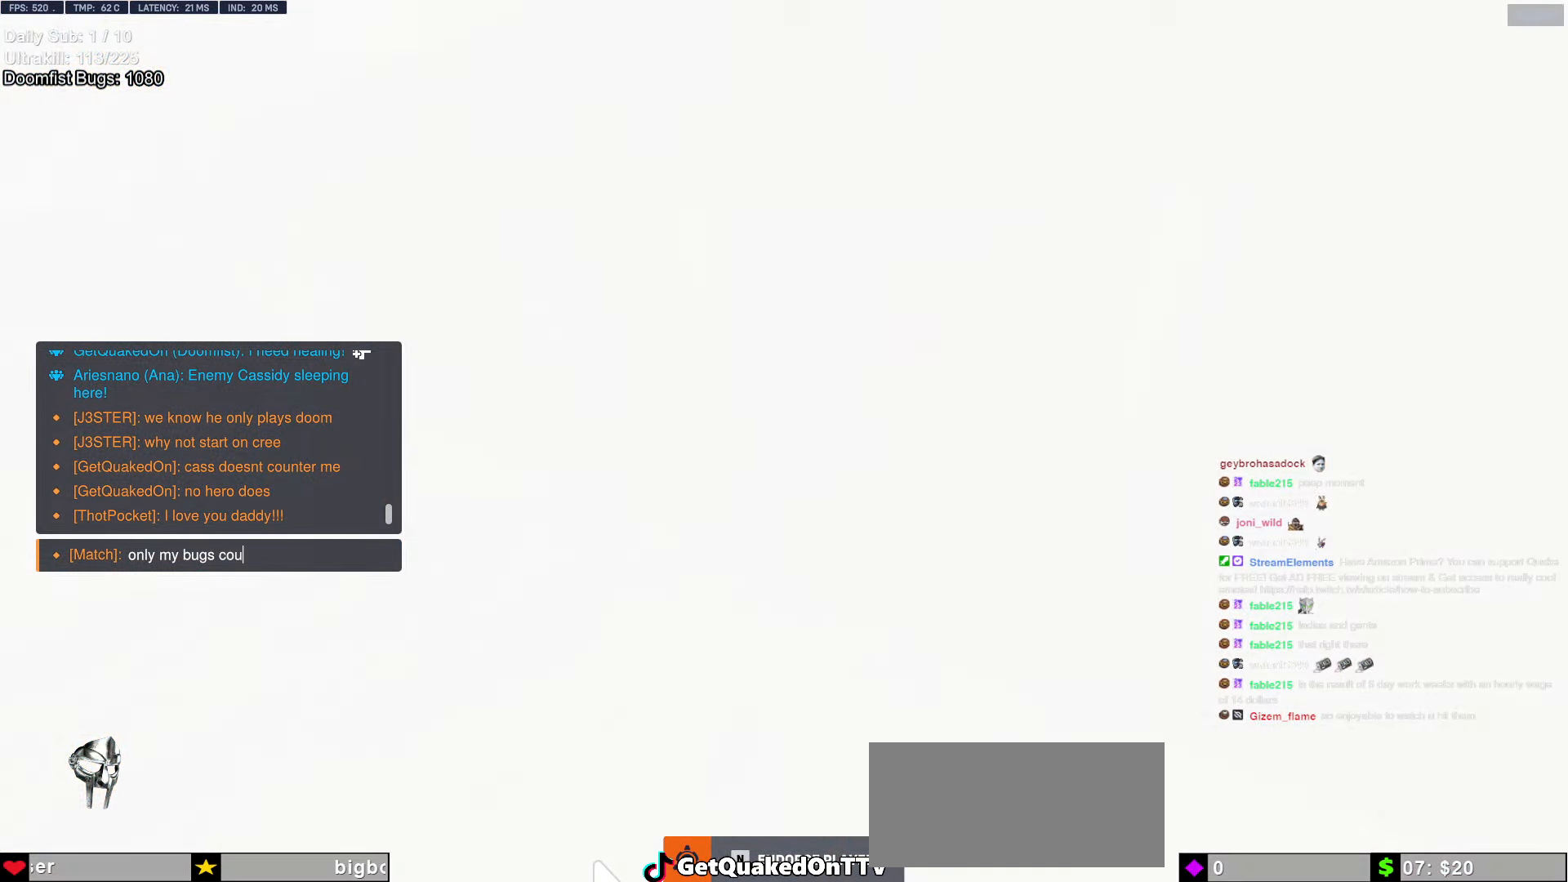
{"keys": ["space"], "mouse": [], "events": [[150, "e", "down"], [200, "r", "down"], [250, "e", "up"], [250, "space", "down"], [283, "r", "up"], [333, "e", "down"], [333, "space", "up"], [433, "e", "up"], [433, "space", "down"]]}
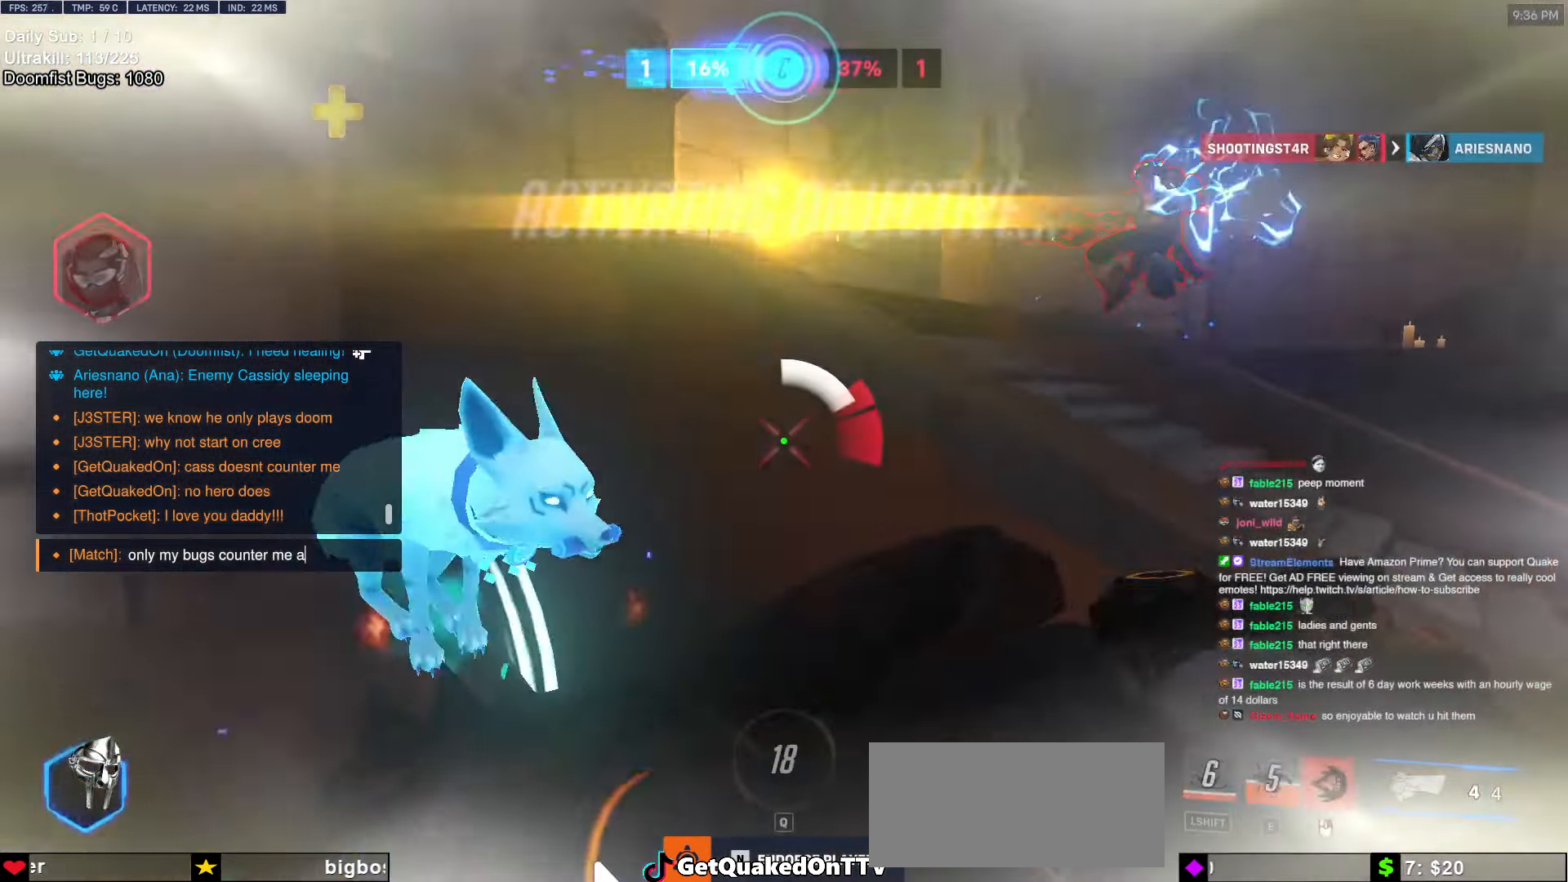
{"keys": [], "mouse": [], "events": [[17, "a", "down"], [17, "space", "up"], [117, "a", "up"], [117, "d", "down"], [217, "d", "up"], [400, "space", "down"], [450, "space", "up"]]}
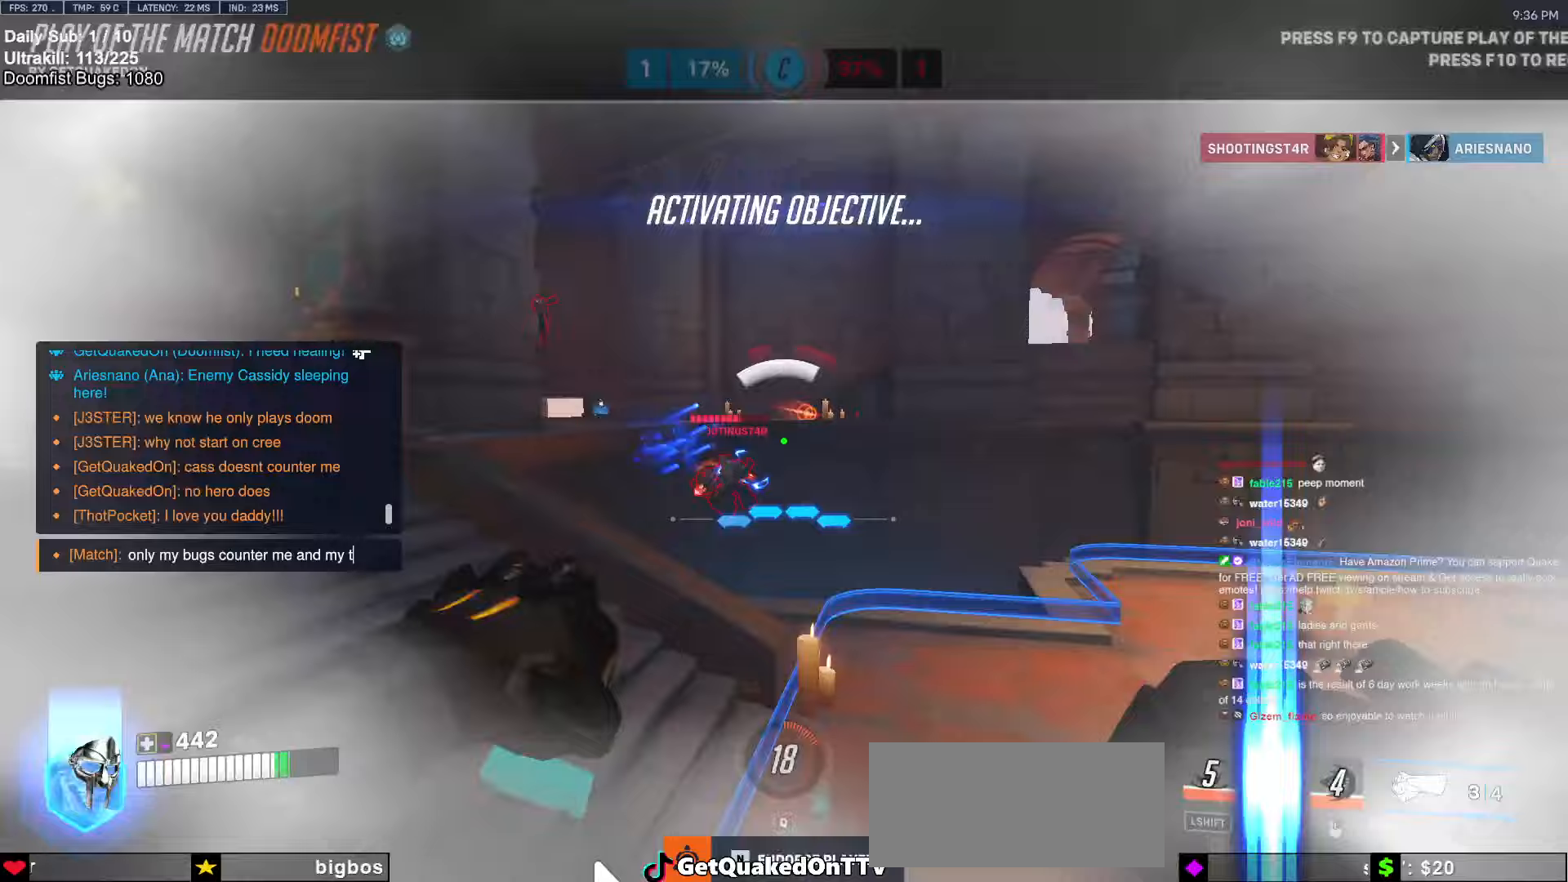
{"keys": [], "mouse": [], "events": [[33, "a", "down"], [33, "e", "down"], [133, "a", "up"], [133, "e", "up"], [167, "space", "down"], [217, "space", "up"]]}